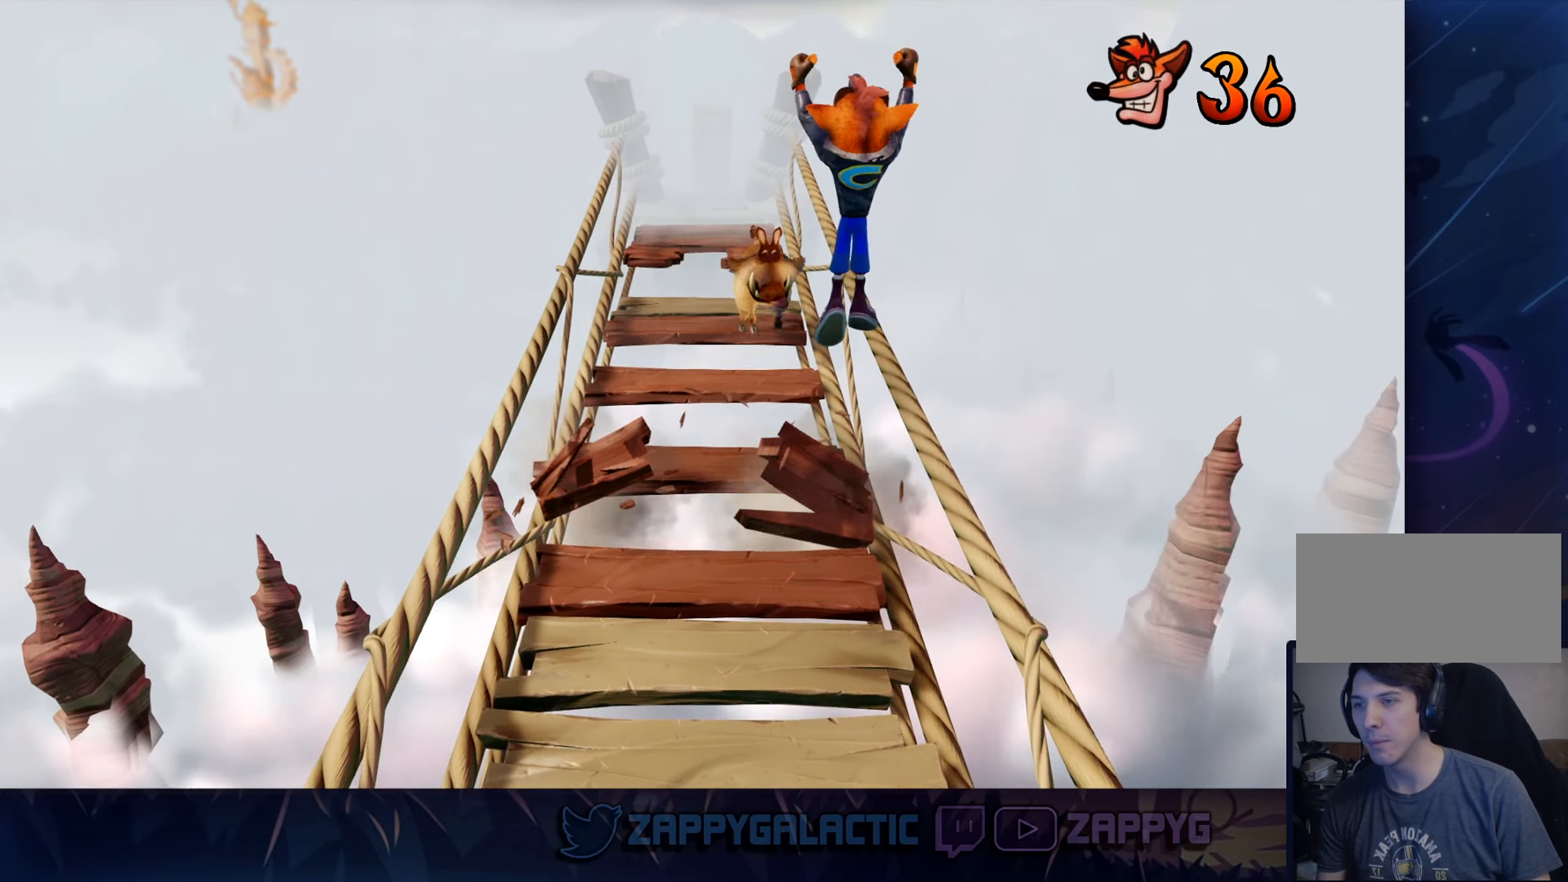
Gameplay with a controller (PlayStation layout); each line is a JSON object with the inputs held at the frame after it. "events" lists button and stick changes between this image and that frame as [ms after this image, input, new state], when the widget could be followed in between. Not read: L2 R2.
{"buttons": ["CROSS"], "left_stick": "up", "right_stick": "center", "events": [[384, "CROSS", "down"]]}
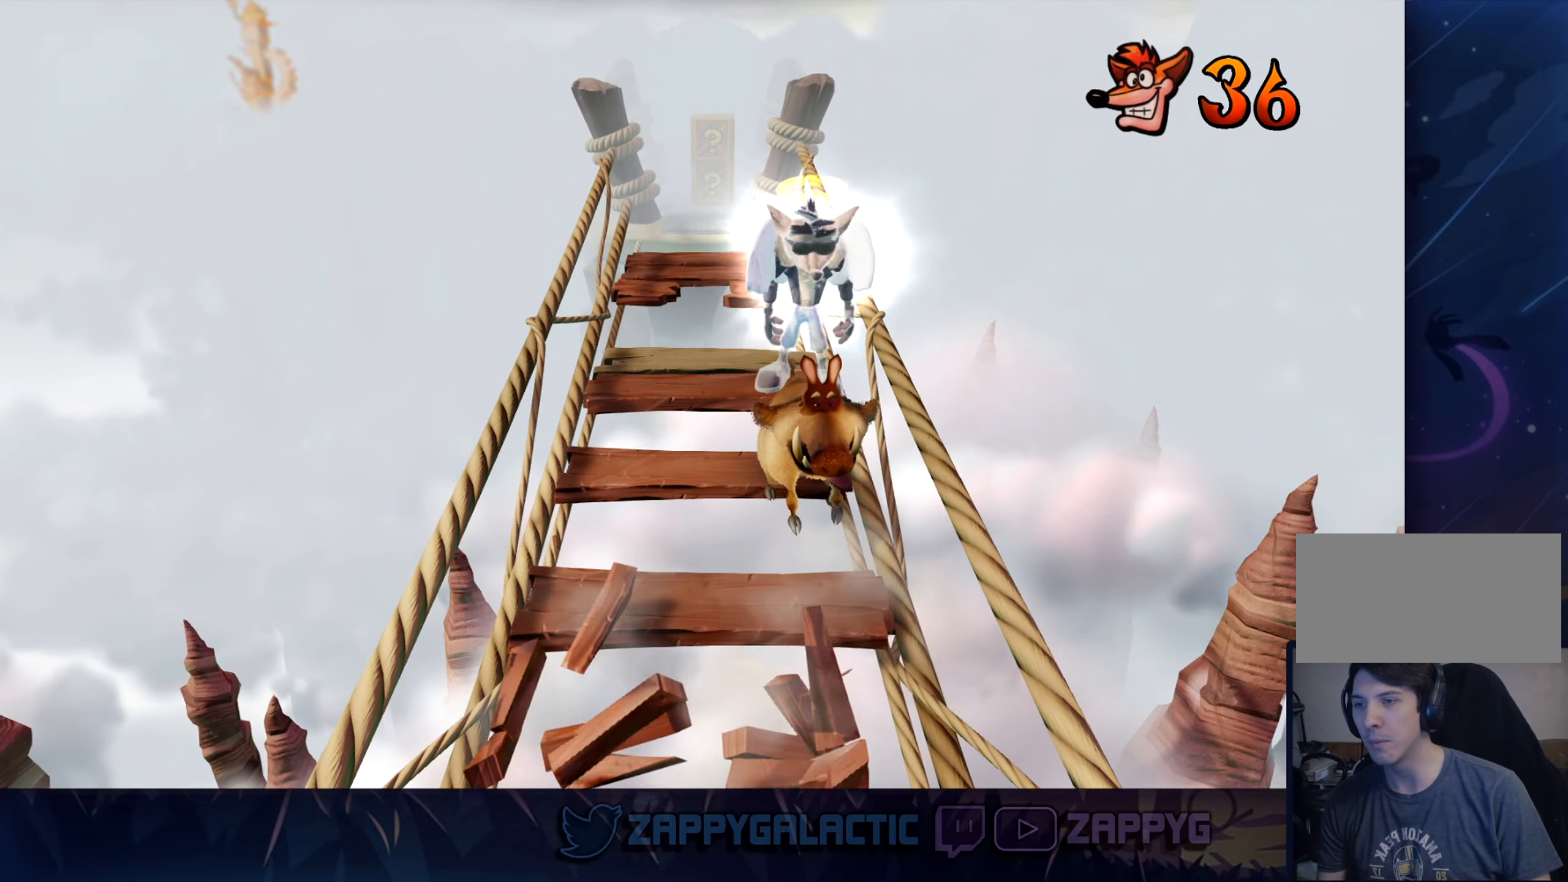
{"buttons": [], "left_stick": "center", "right_stick": "center", "events": [[167, "CROSS", "up"], [267, "left_stick", "center"]]}
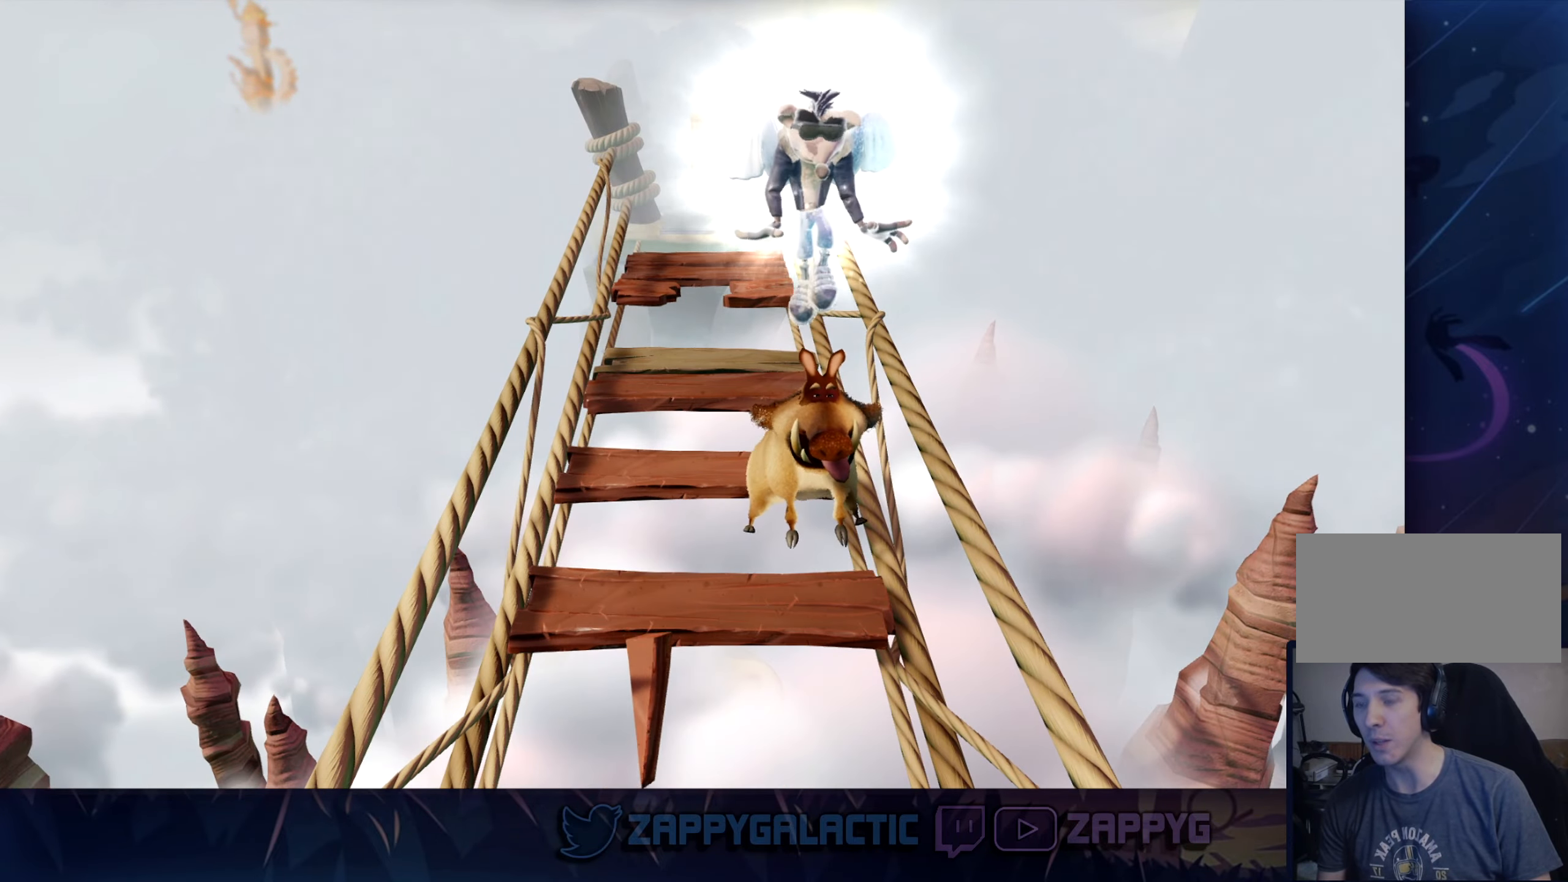
{"buttons": [], "left_stick": "down-left", "right_stick": "center", "events": [[50, "left_stick", "left"], [234, "left_stick", "up"], [350, "left_stick", "right"], [467, "left_stick", "down-left"]]}
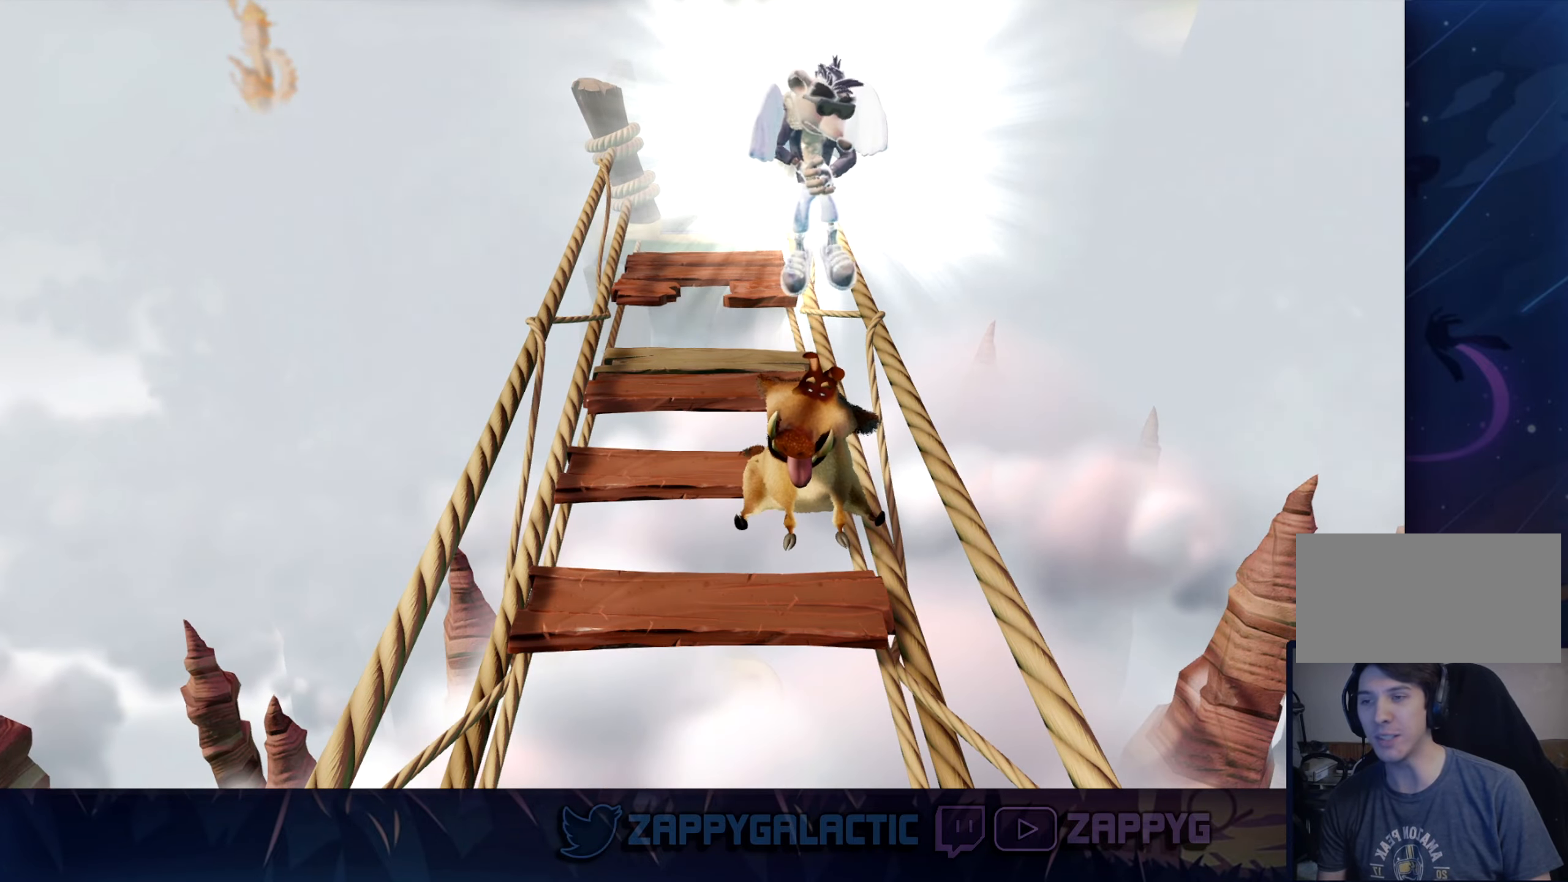
{"buttons": [], "left_stick": "center", "right_stick": "center", "events": [[34, "left_stick", "left"], [150, "left_stick", "up"], [200, "left_stick", "center"]]}
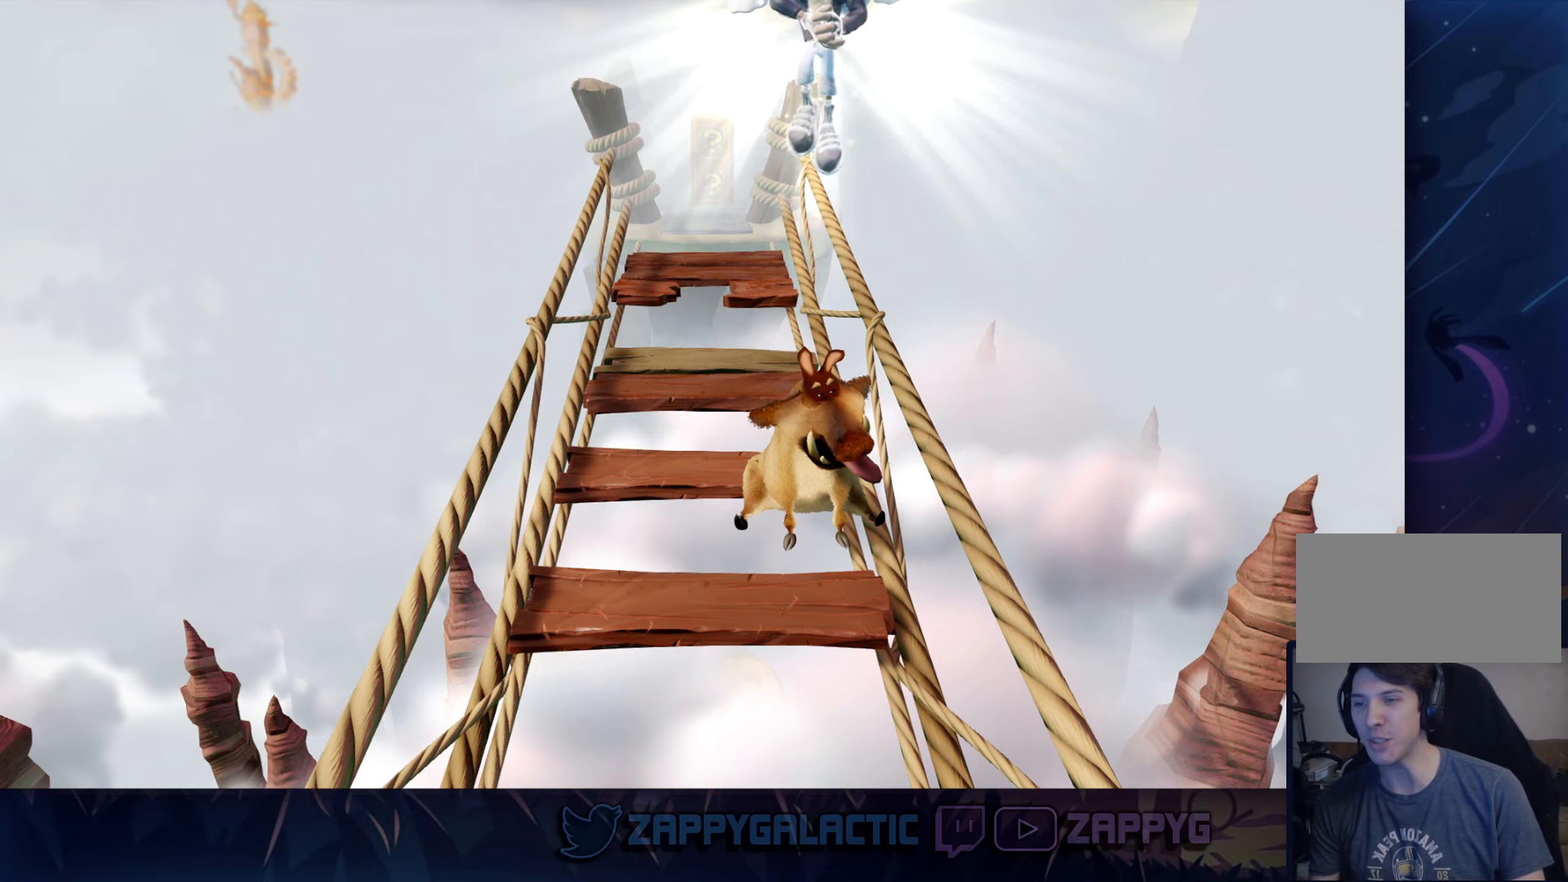
{"buttons": [], "left_stick": "center", "right_stick": "center", "events": []}
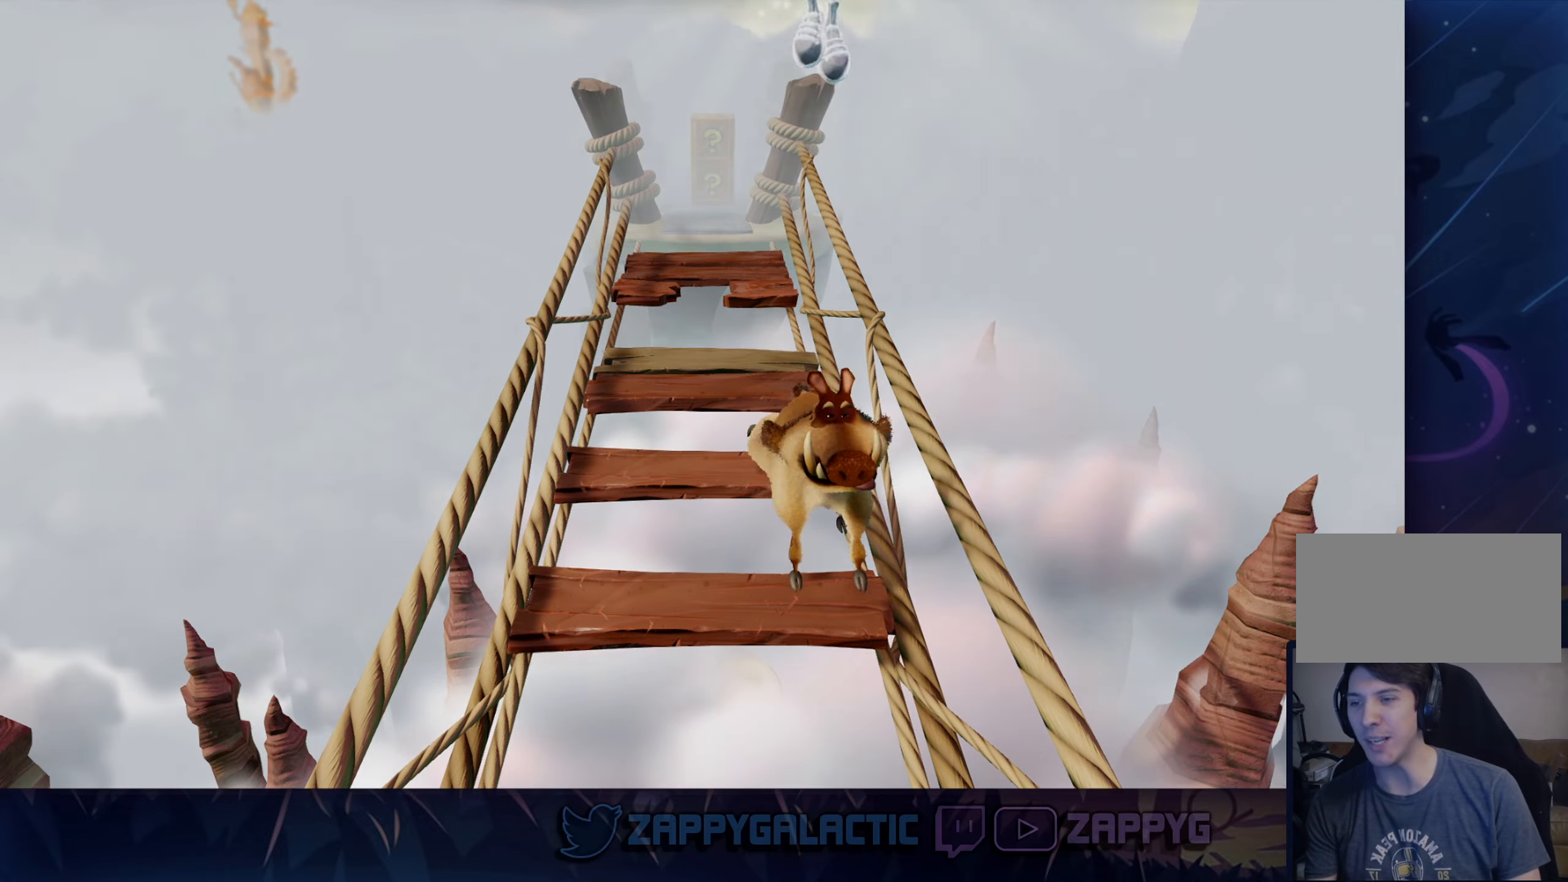
{"buttons": ["CROSS"], "left_stick": "up", "right_stick": "center", "events": [[133, "left_stick", "up"], [383, "CROSS", "down"]]}
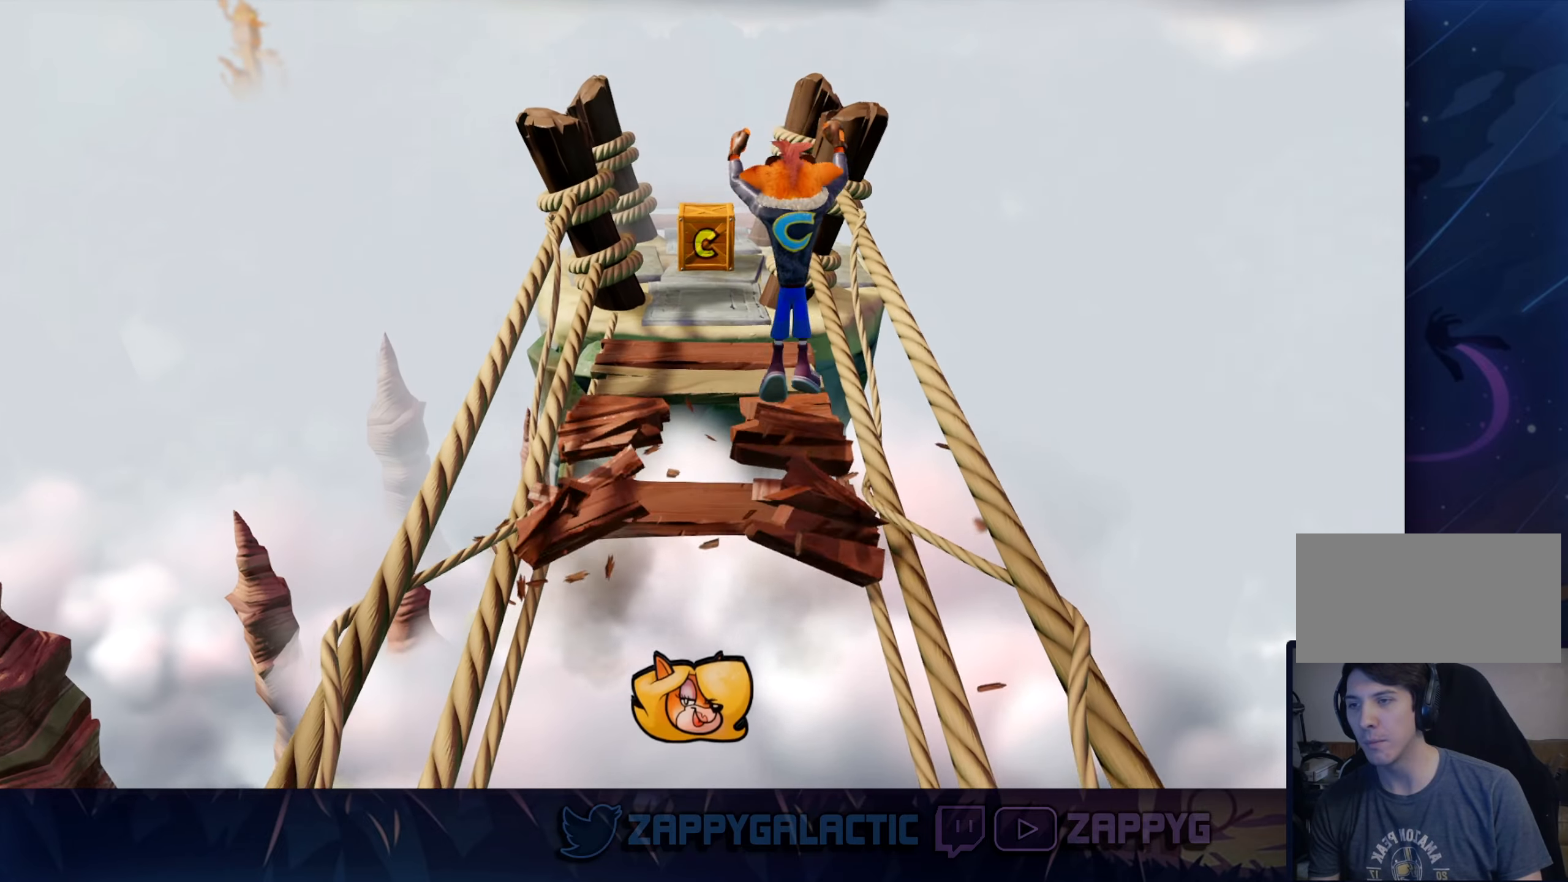
{"buttons": [], "left_stick": "up", "right_stick": "center", "events": [[216, "CROSS", "up"]]}
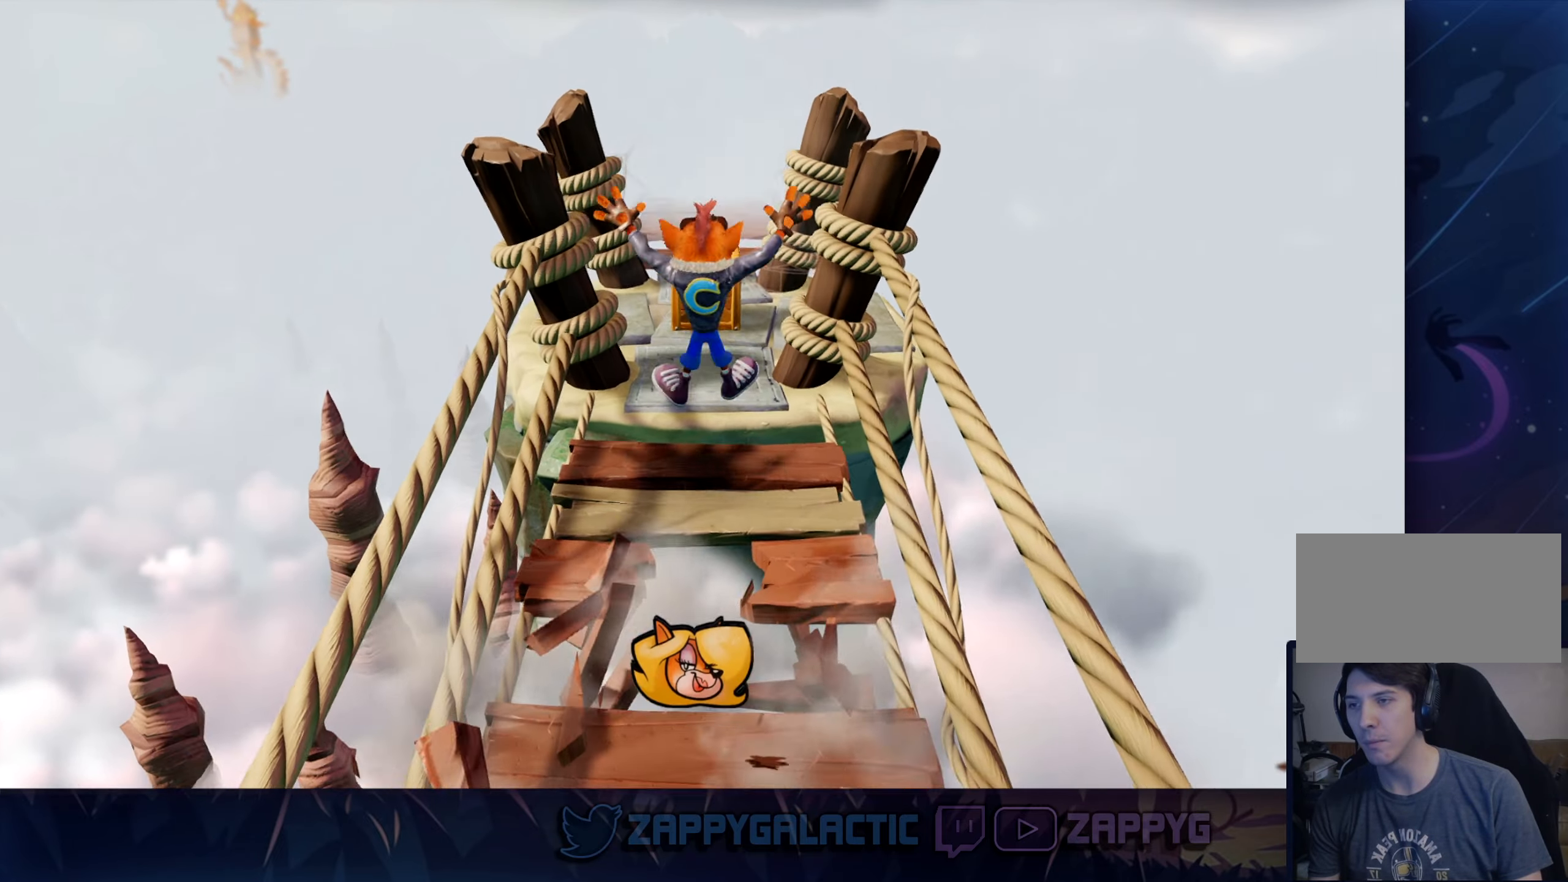
{"buttons": ["SQUARE"], "left_stick": "up", "right_stick": "center", "events": [[250, "SQUARE", "down"]]}
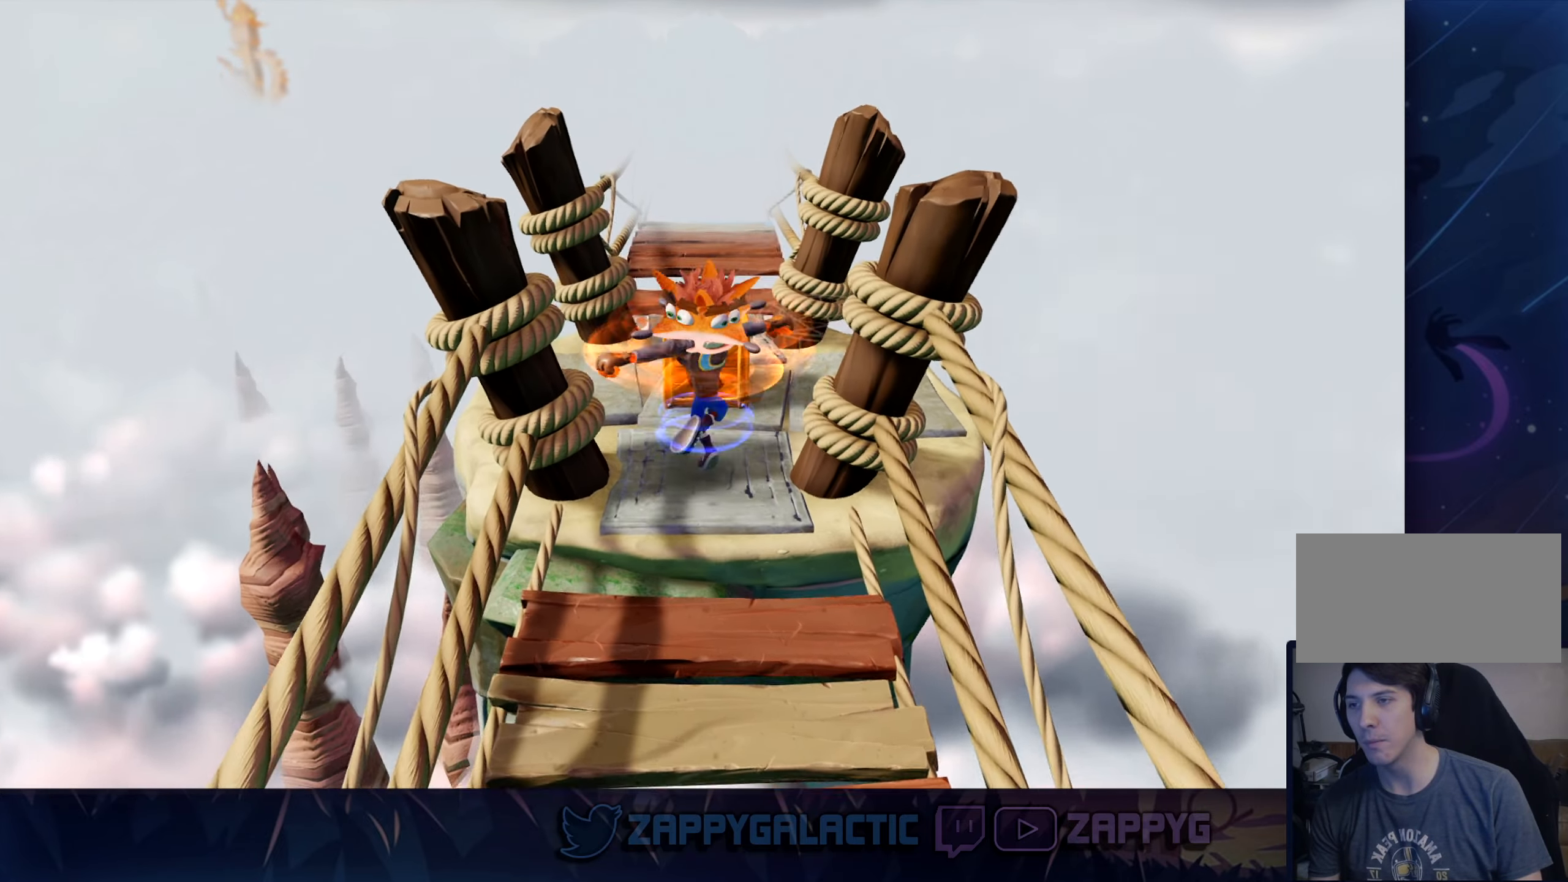
{"buttons": [], "left_stick": "center", "right_stick": "center", "events": [[66, "SQUARE", "up"], [150, "left_stick", "center"]]}
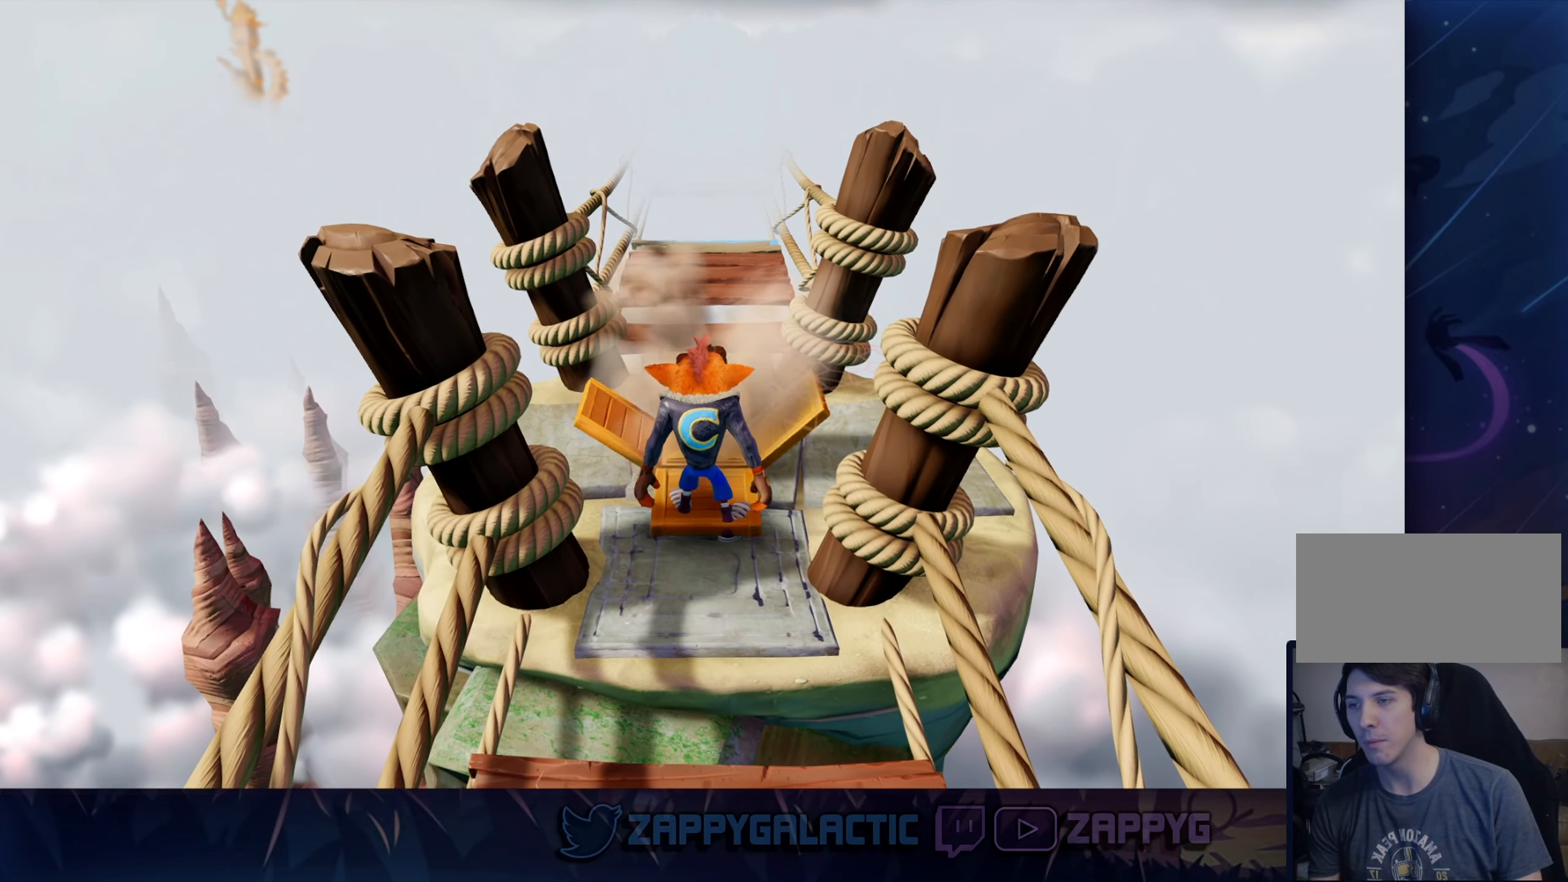
{"buttons": ["CROSS"], "left_stick": "up", "right_stick": "center", "events": [[233, "left_stick", "up"], [433, "CROSS", "down"]]}
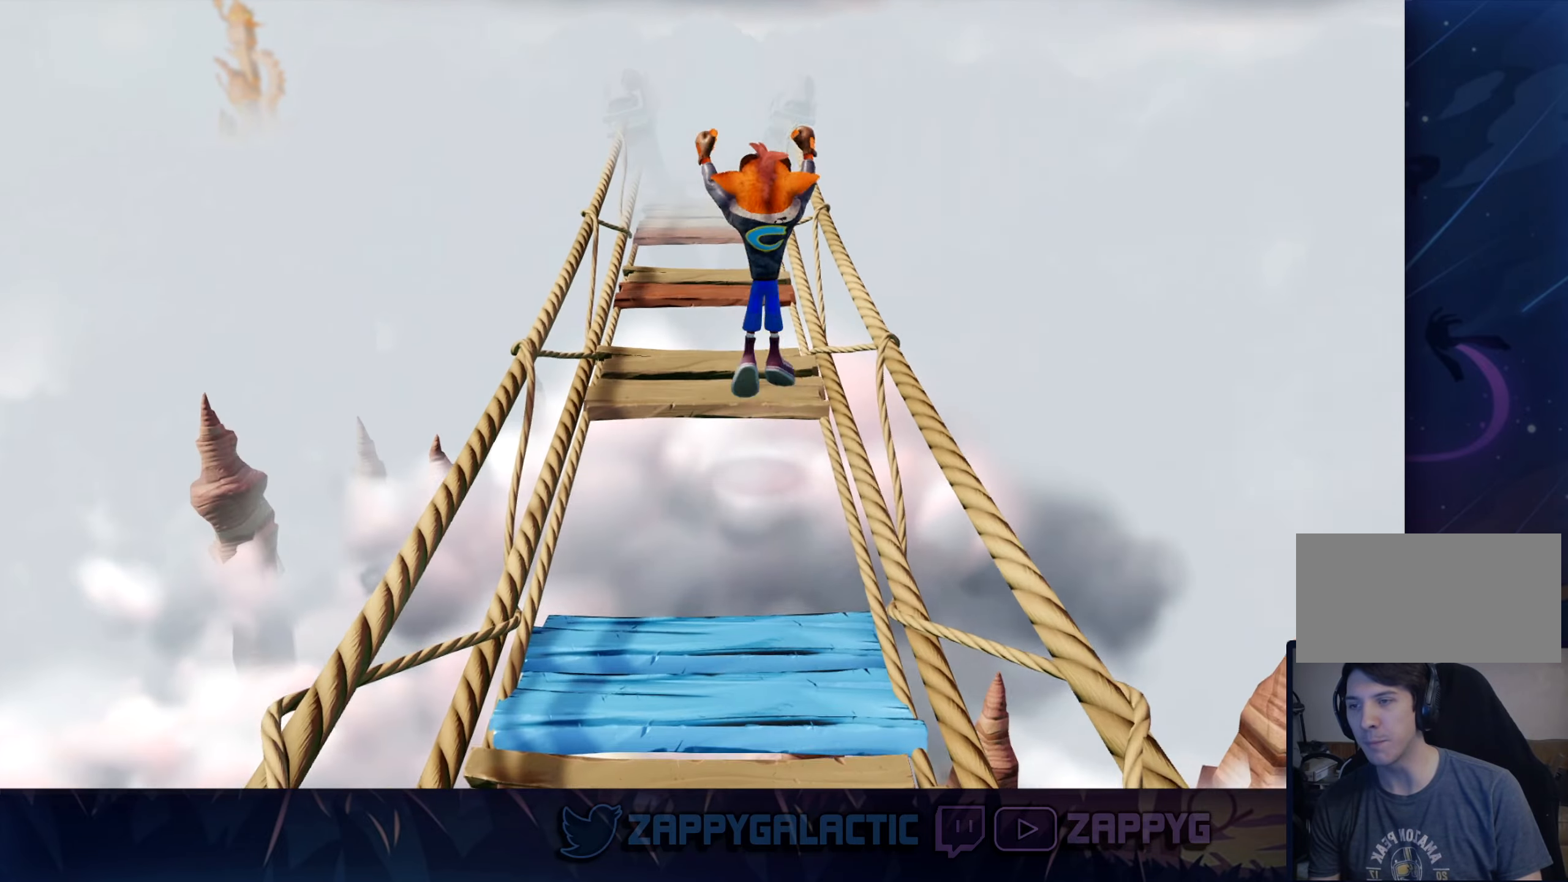
{"buttons": ["CROSS"], "left_stick": "up", "right_stick": "center", "events": [[133, "CROSS", "up"], [483, "CROSS", "down"]]}
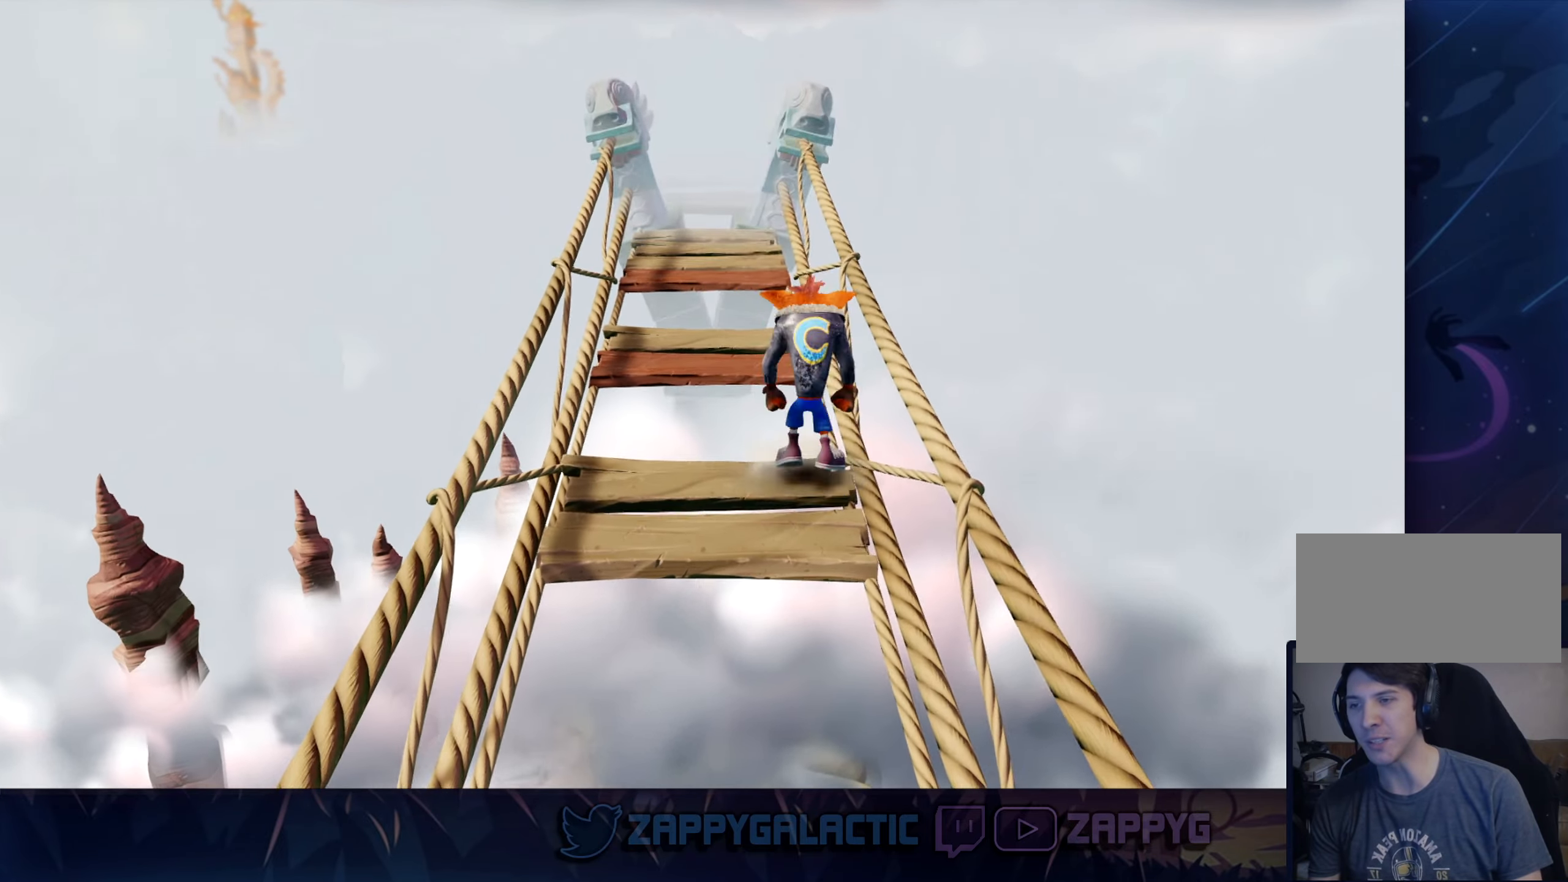
{"buttons": ["CROSS"], "left_stick": "up", "right_stick": "center", "events": [[216, "CROSS", "up"], [383, "CROSS", "down"]]}
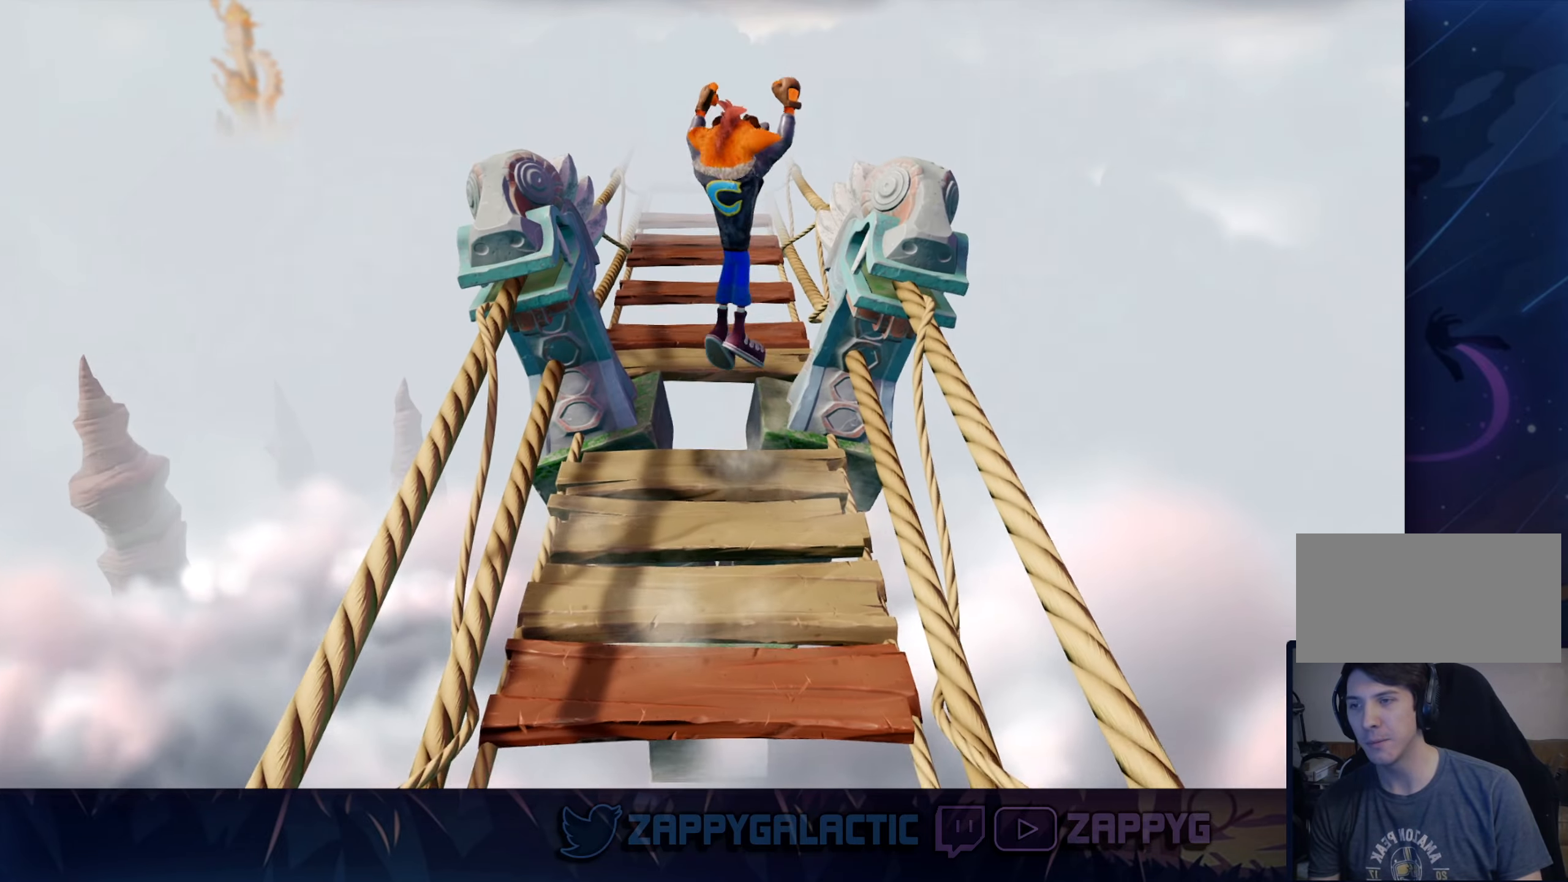
{"buttons": [], "left_stick": "up", "right_stick": "center", "events": [[100, "CROSS", "up"]]}
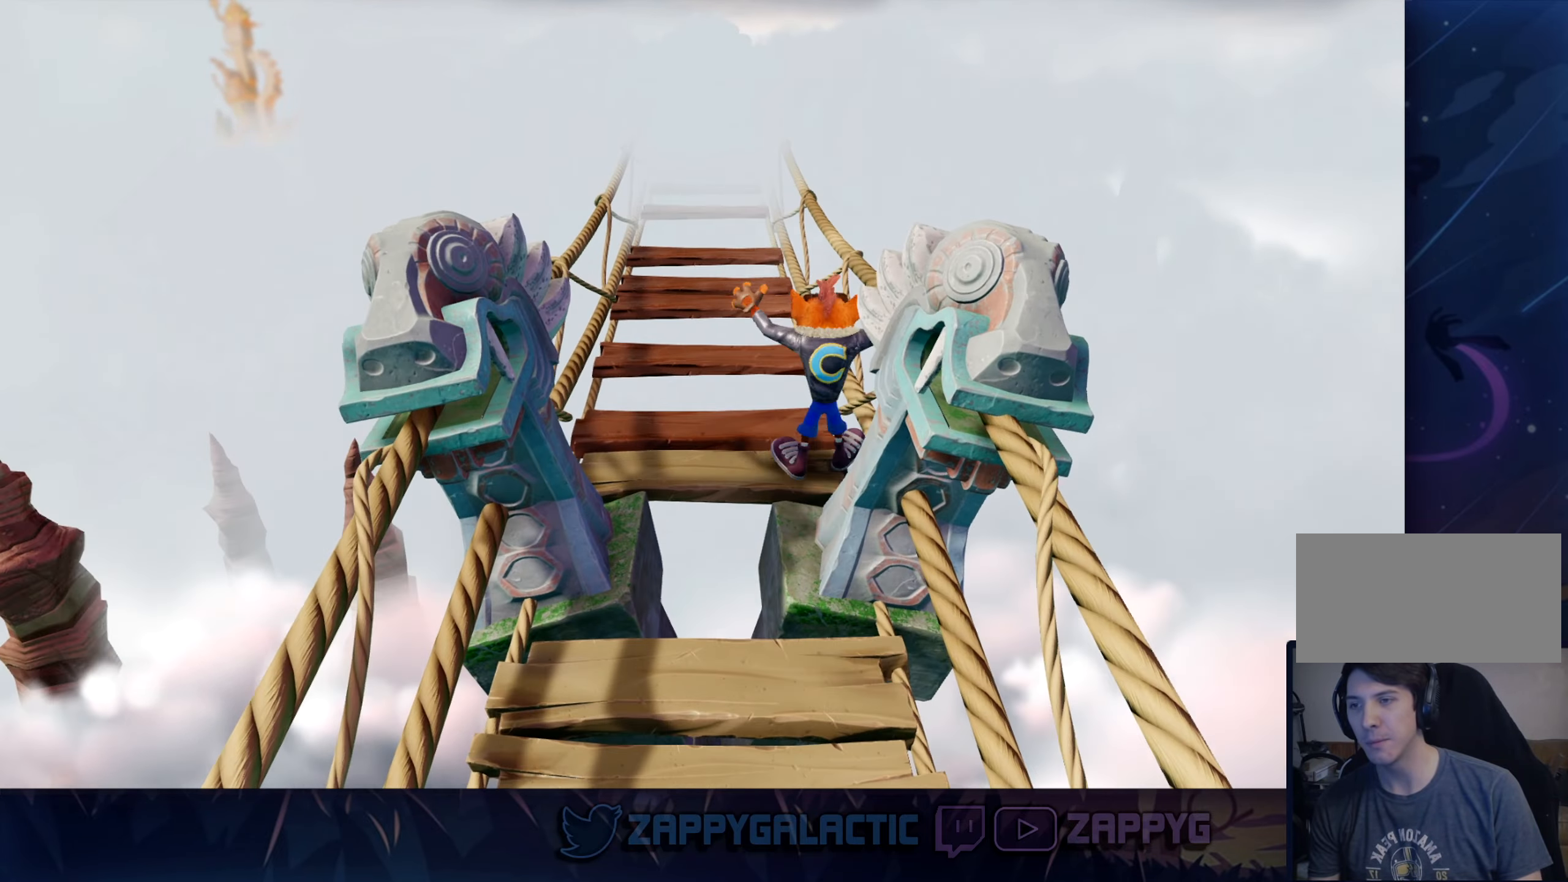
{"buttons": [], "left_stick": "up", "right_stick": "center", "events": [[83, "CROSS", "down"], [200, "CROSS", "up"]]}
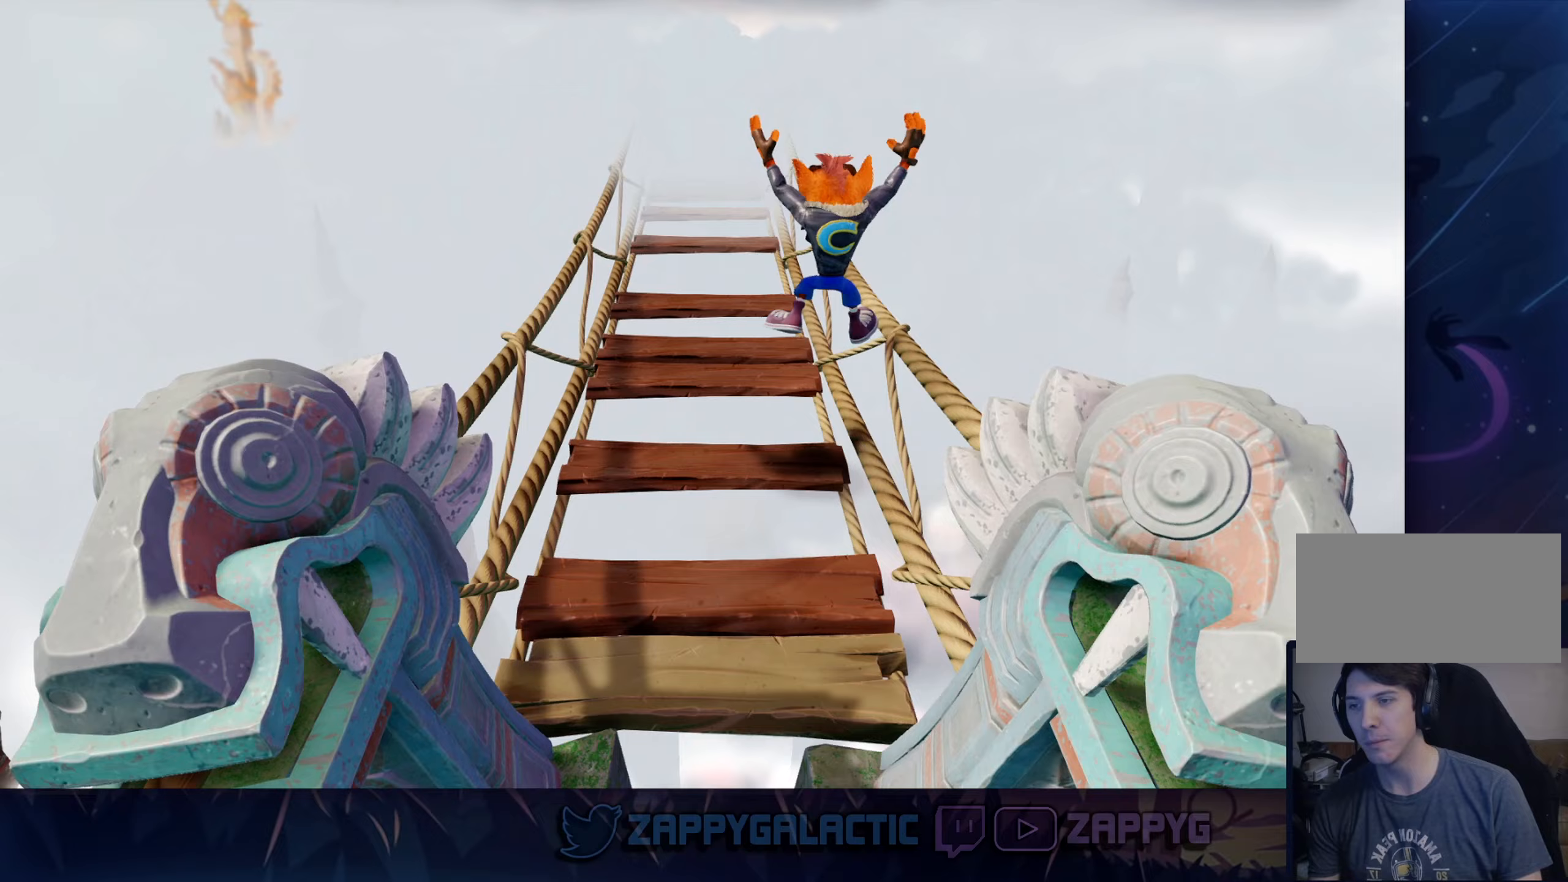
{"buttons": [], "left_stick": "center", "right_stick": "center", "events": [[167, "CROSS", "down"], [317, "CROSS", "up"], [417, "left_stick", "center"]]}
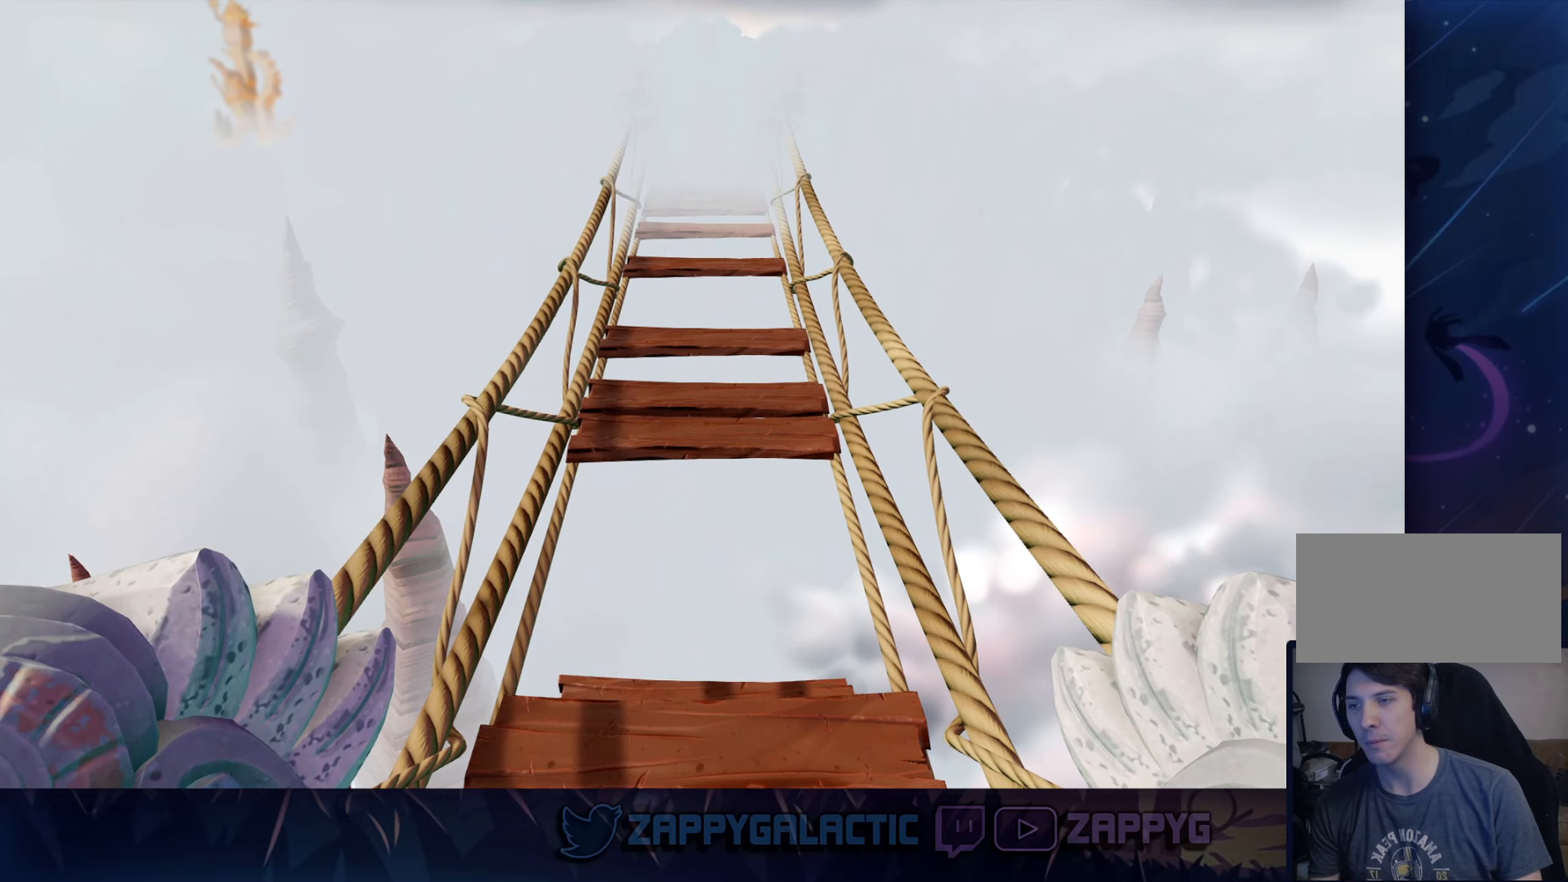
{"buttons": [], "left_stick": "up", "right_stick": "center", "events": [[333, "left_stick", "up"]]}
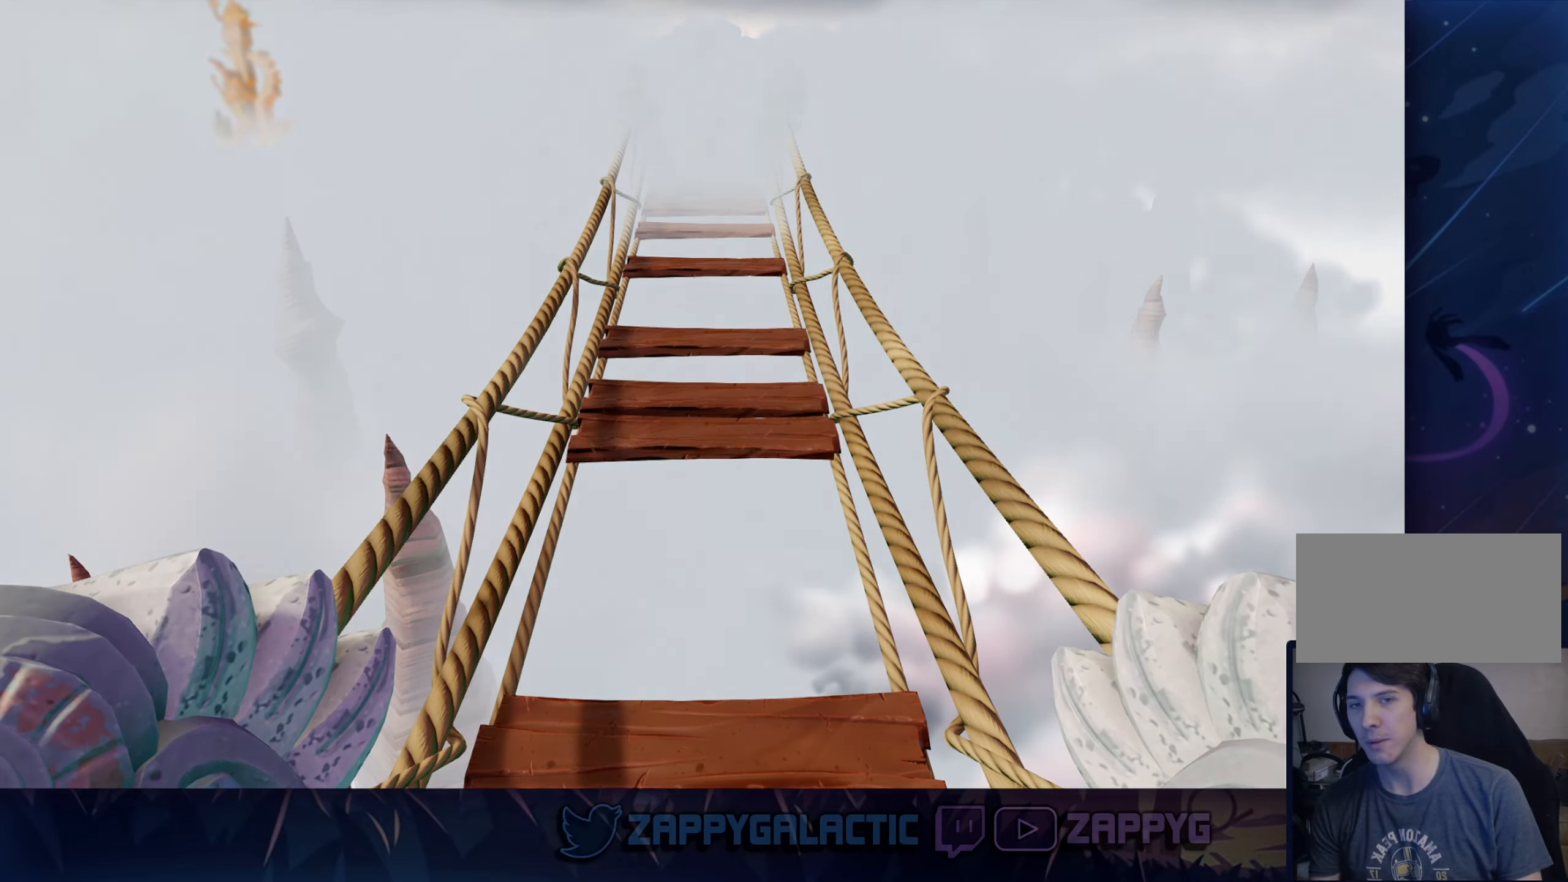
{"buttons": [], "left_stick": "right", "right_stick": "center", "events": [[33, "left_stick", "right"], [133, "left_stick", "down"], [250, "left_stick", "left"], [333, "left_stick", "up"], [433, "left_stick", "right"]]}
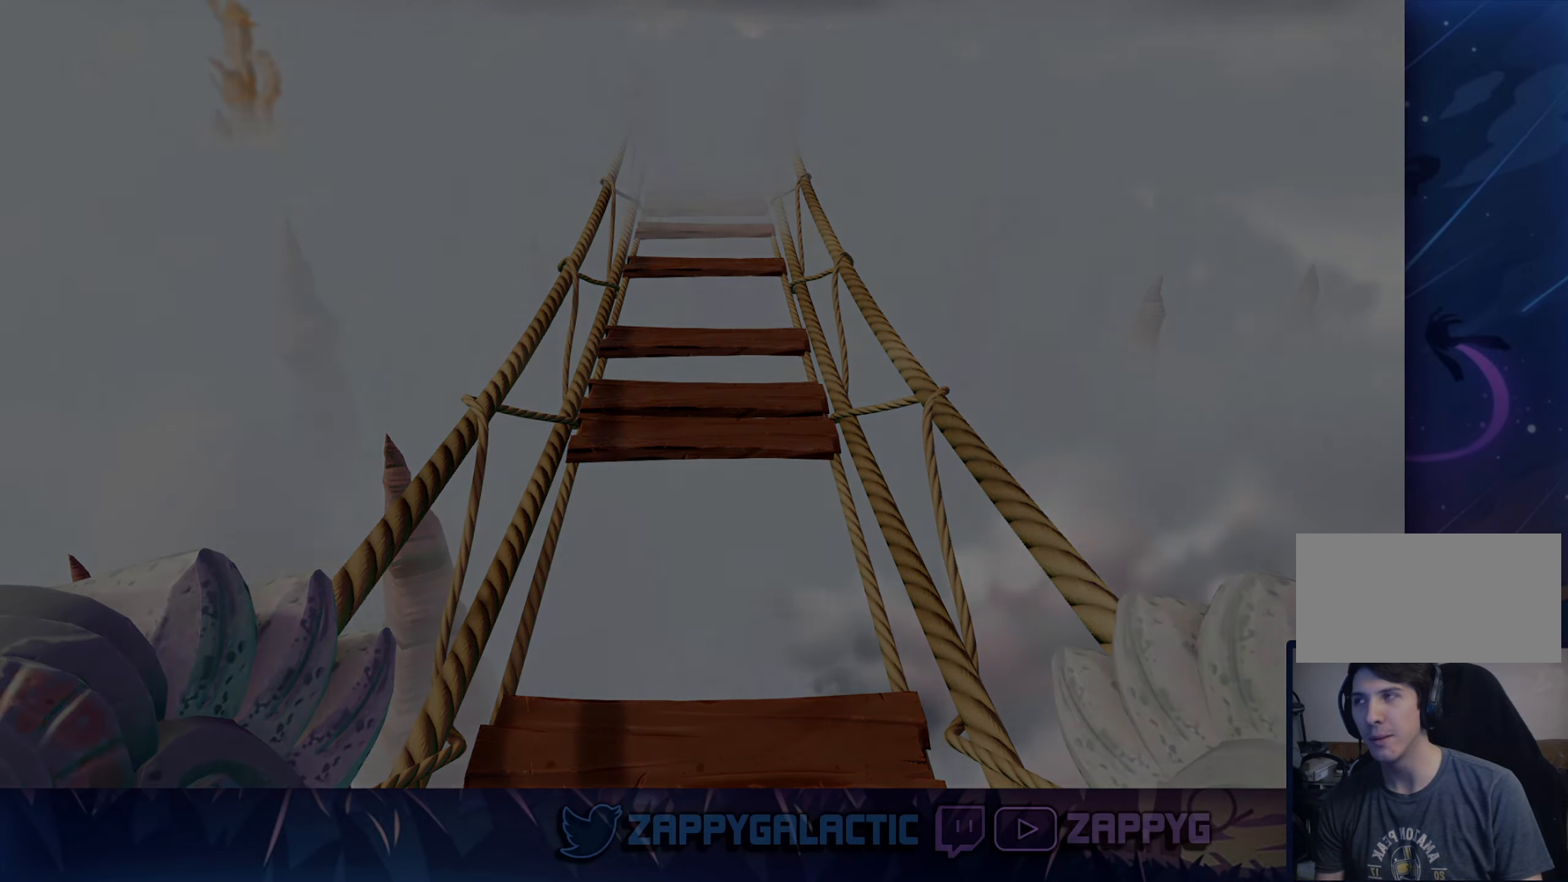
{"buttons": [], "left_stick": "center", "right_stick": "center", "events": [[17, "left_stick", "center"], [50, "CROSS", "down"], [233, "left_stick", "up"], [433, "left_stick", "center"], [450, "CROSS", "up"]]}
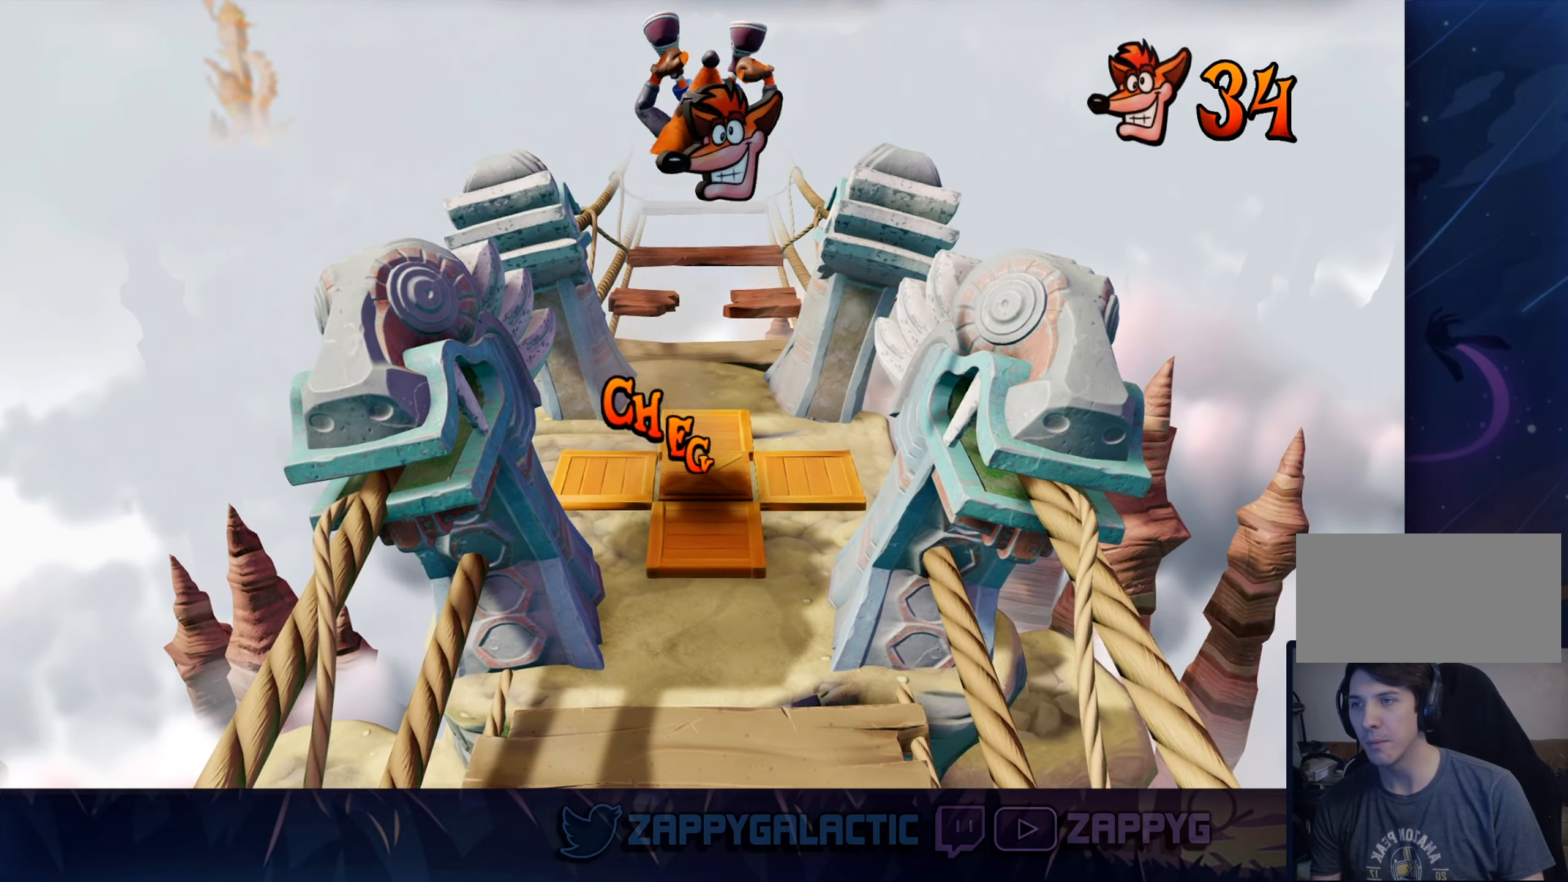
{"buttons": [], "left_stick": "up", "right_stick": "center", "events": [[17, "left_stick", "up"]]}
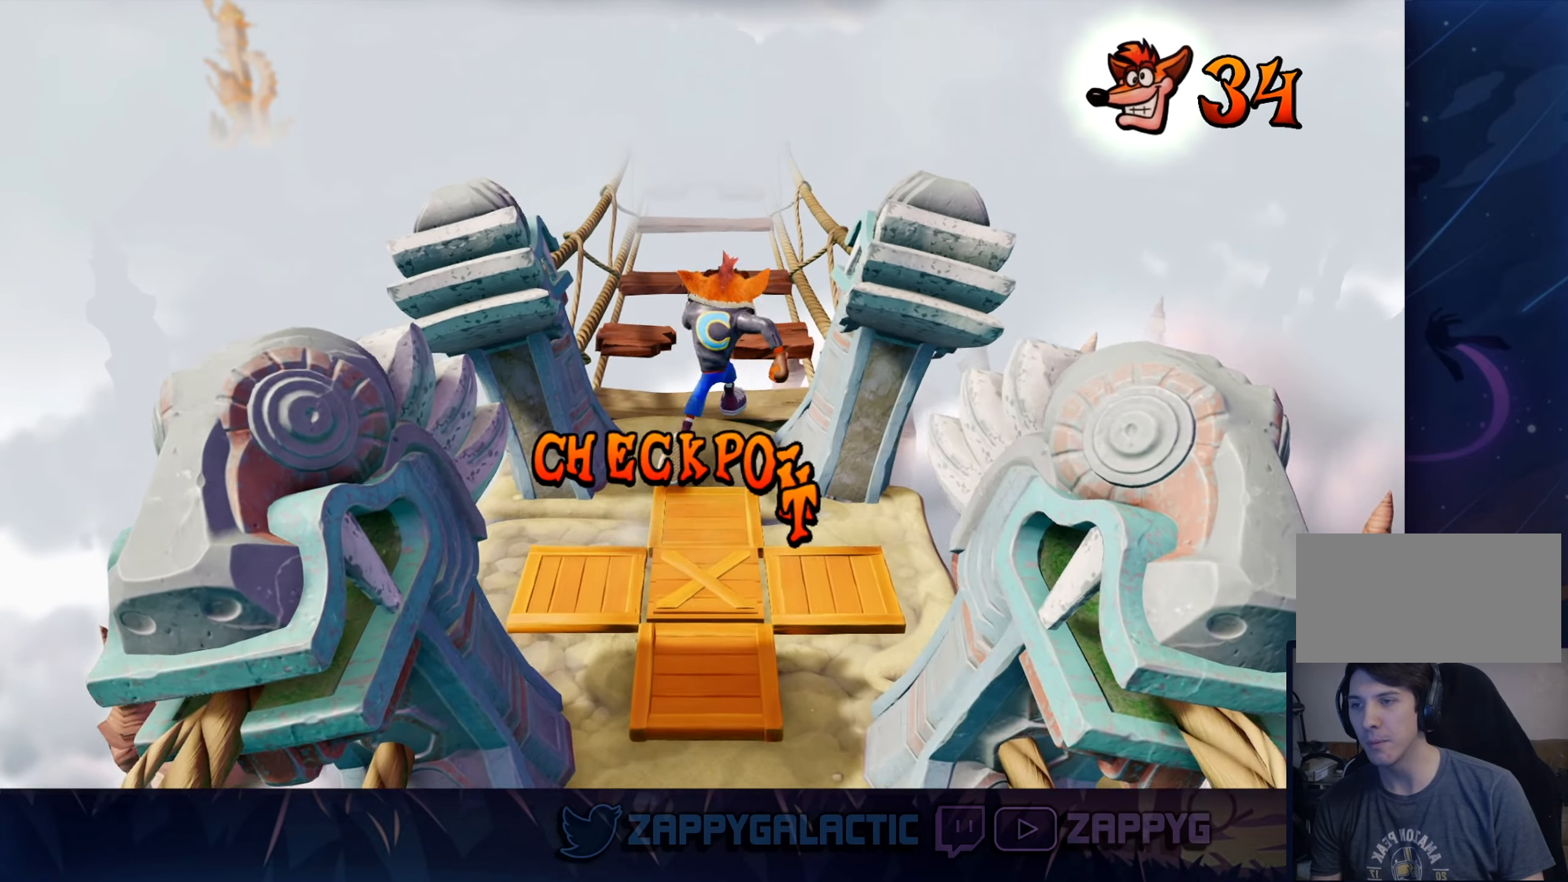
{"buttons": ["CROSS"], "left_stick": "down", "right_stick": "center", "events": [[83, "left_stick", "up-right"], [183, "CROSS", "down"], [433, "left_stick", "down"]]}
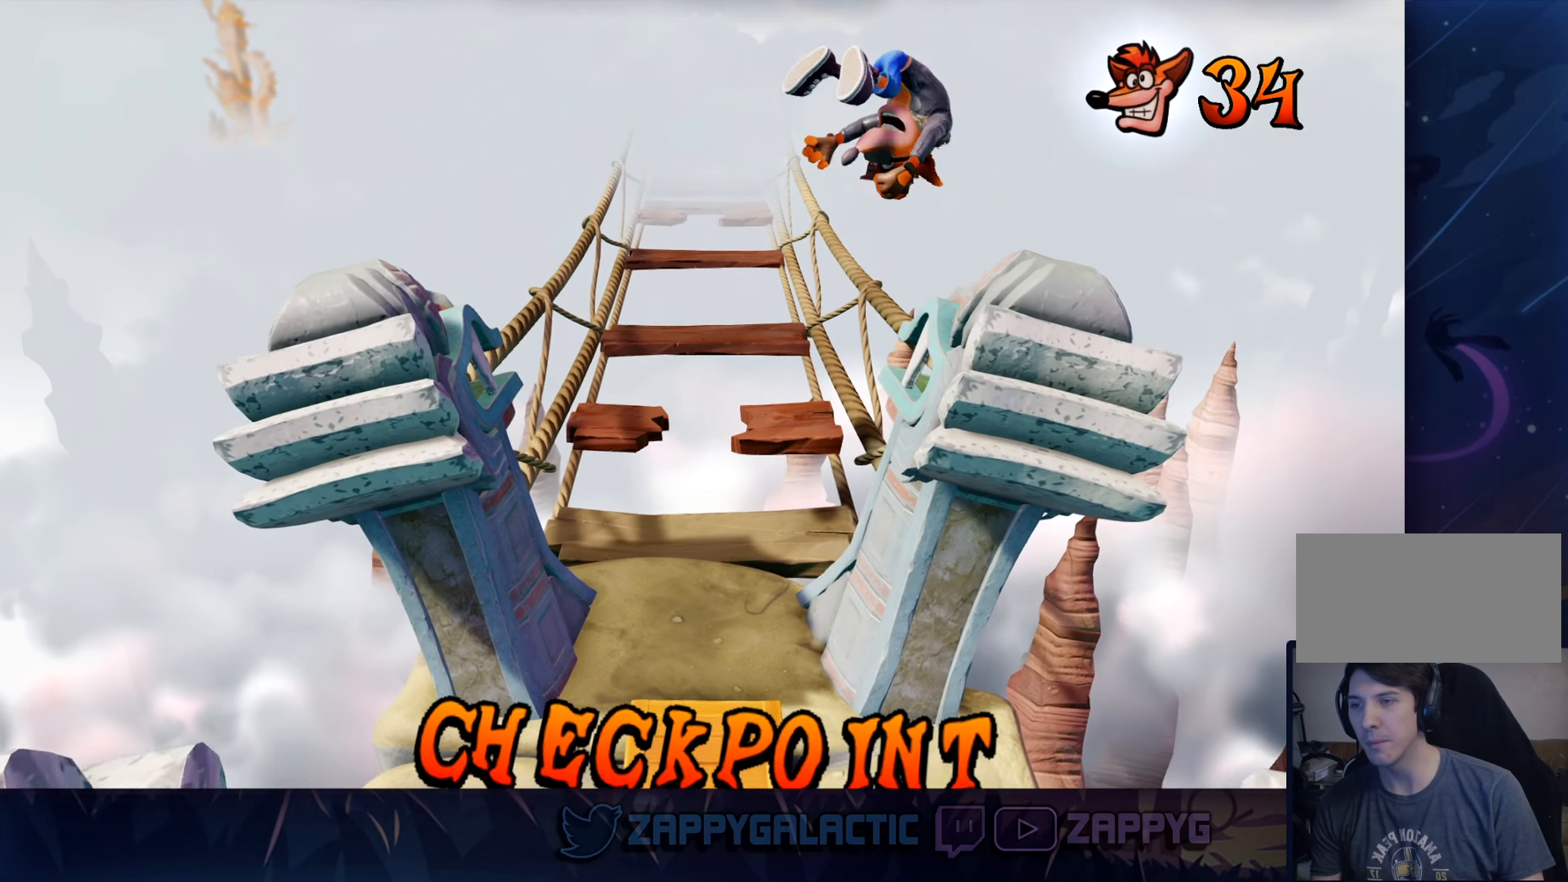
{"buttons": [], "left_stick": "down", "right_stick": "center", "events": [[50, "left_stick", "down-left"], [250, "CROSS", "up"], [450, "left_stick", "down"]]}
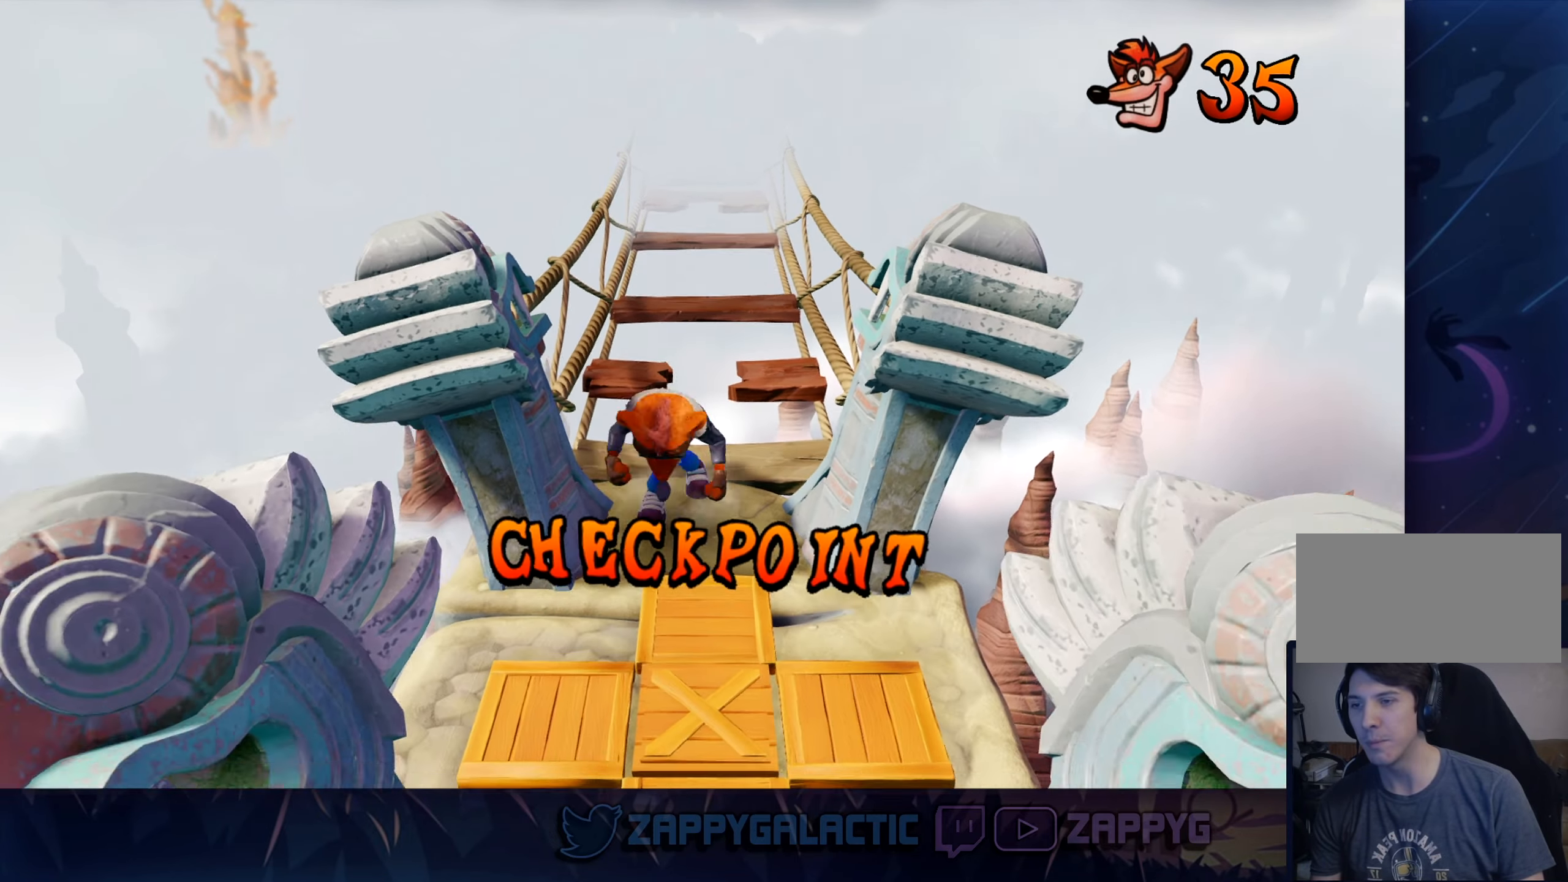
{"buttons": [], "left_stick": "up-right", "right_stick": "center", "events": [[200, "left_stick", "up-right"]]}
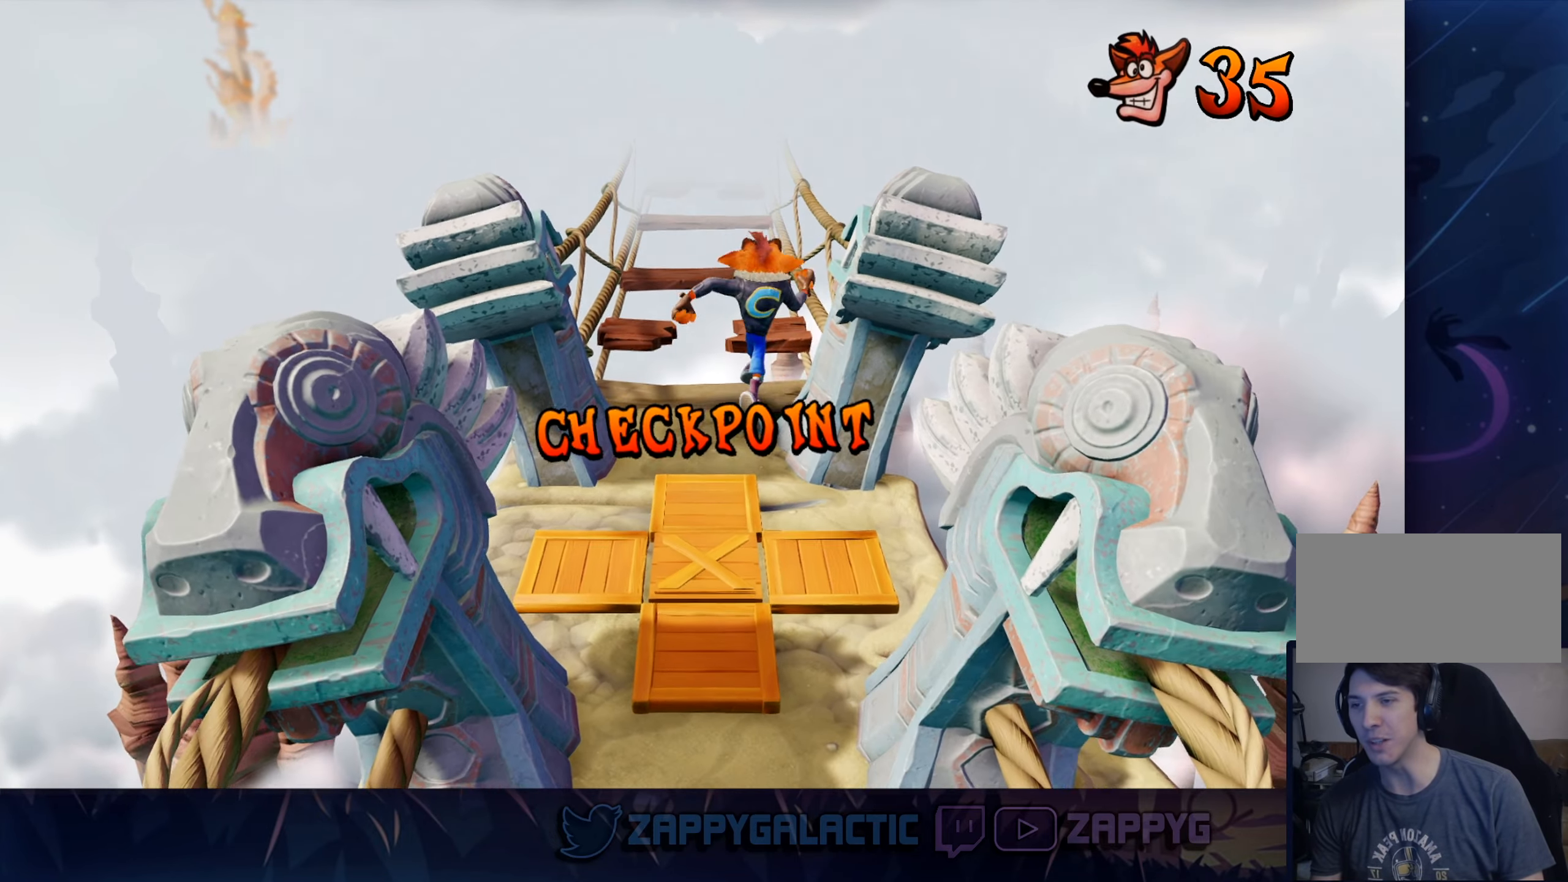
{"buttons": ["CROSS"], "left_stick": "up", "right_stick": "center", "events": [[250, "left_stick", "up"], [300, "CROSS", "down"]]}
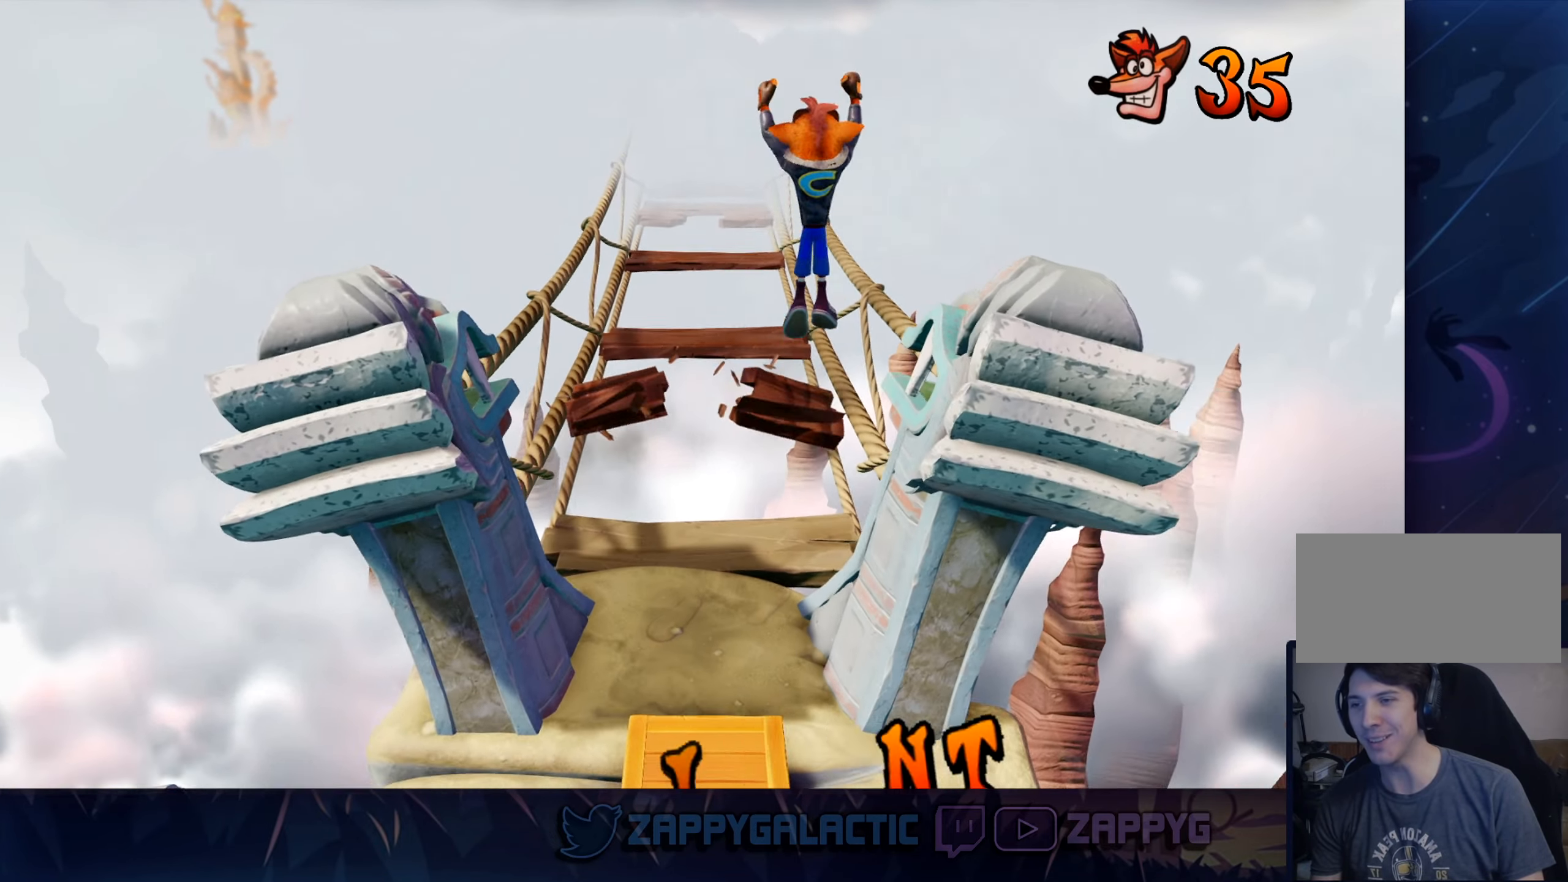
{"buttons": [], "left_stick": "center", "right_stick": "center", "events": [[283, "CROSS", "up"], [367, "left_stick", "center"]]}
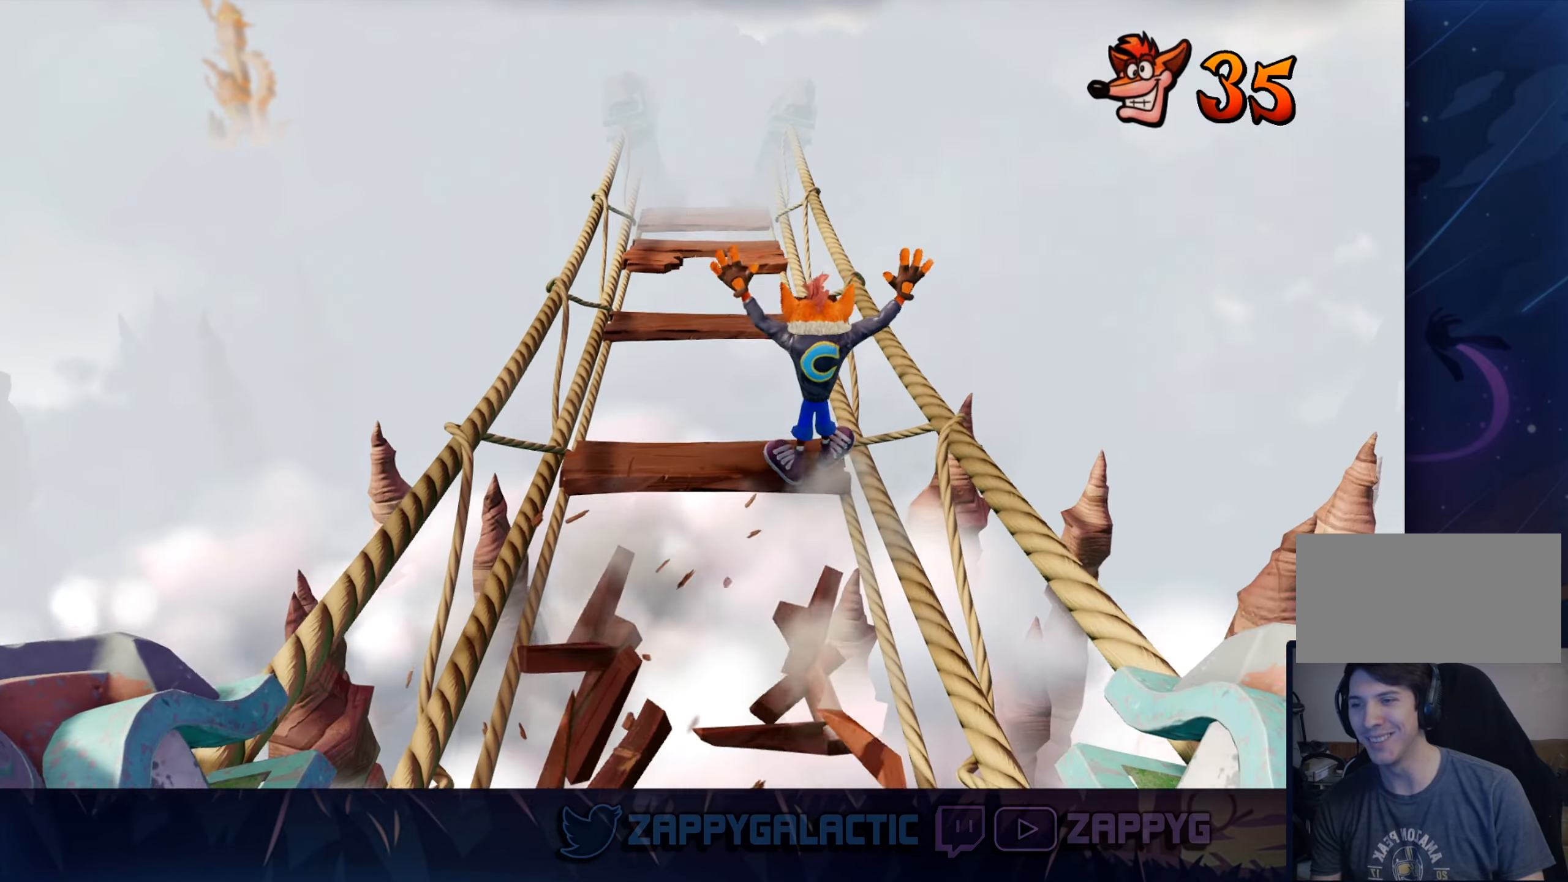
{"buttons": ["CROSS"], "left_stick": "up", "right_stick": "center", "events": [[33, "left_stick", "up"], [150, "CROSS", "down"]]}
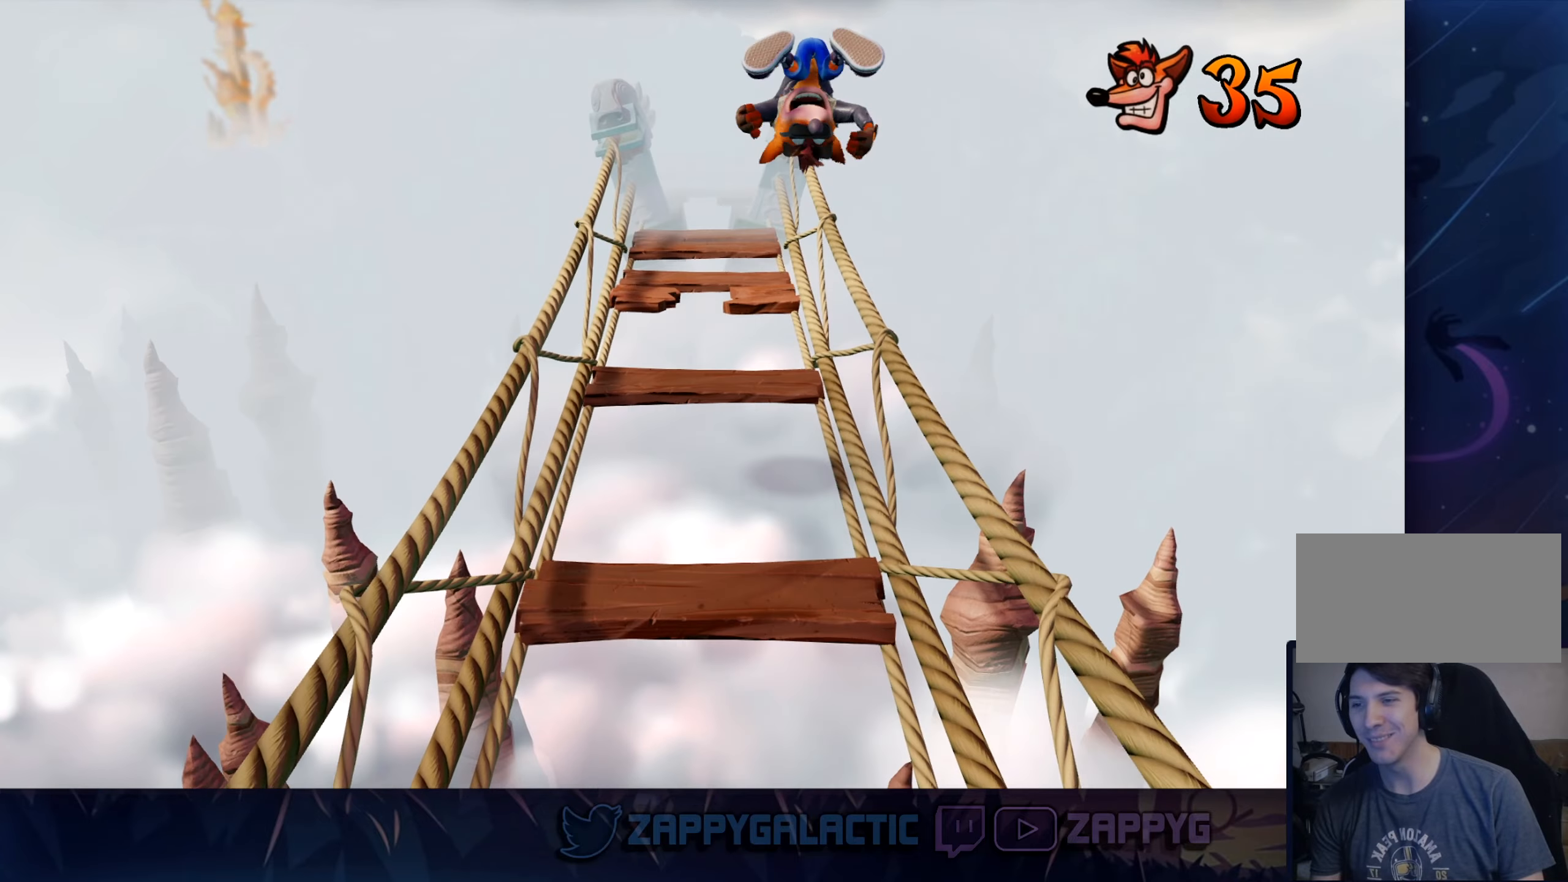
{"buttons": ["CROSS"], "left_stick": "up", "right_stick": "center", "events": [[167, "CROSS", "up"], [434, "CROSS", "down"]]}
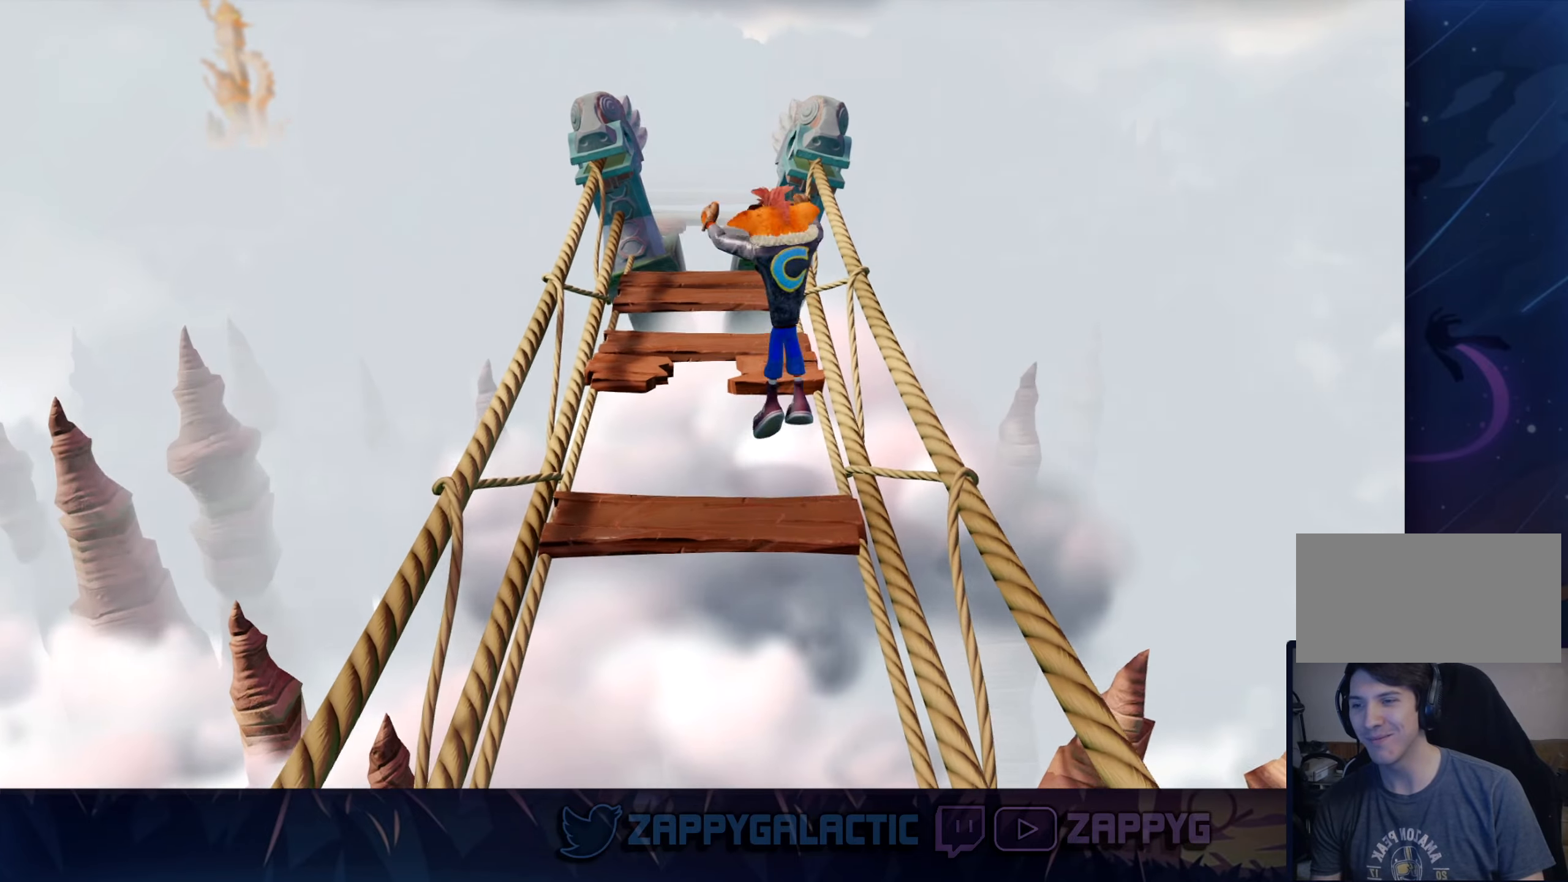
{"buttons": [], "left_stick": "up", "right_stick": "center", "events": [[234, "CROSS", "up"]]}
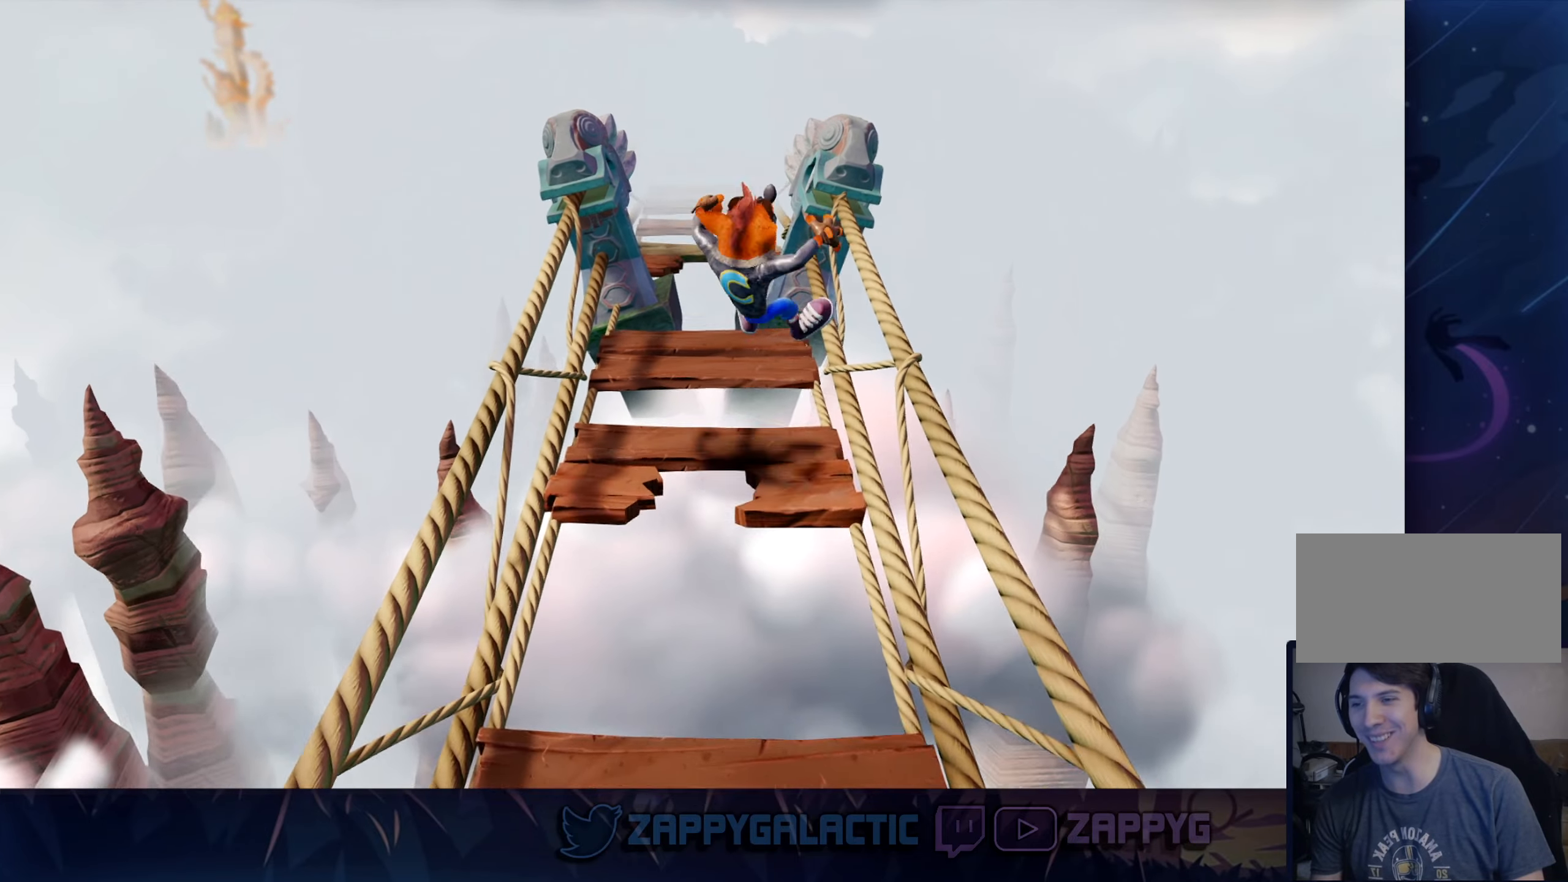
{"buttons": [], "left_stick": "center", "right_stick": "center", "events": [[150, "CROSS", "down"], [150, "left_stick", "up-left"], [384, "CROSS", "up"], [500, "left_stick", "center"]]}